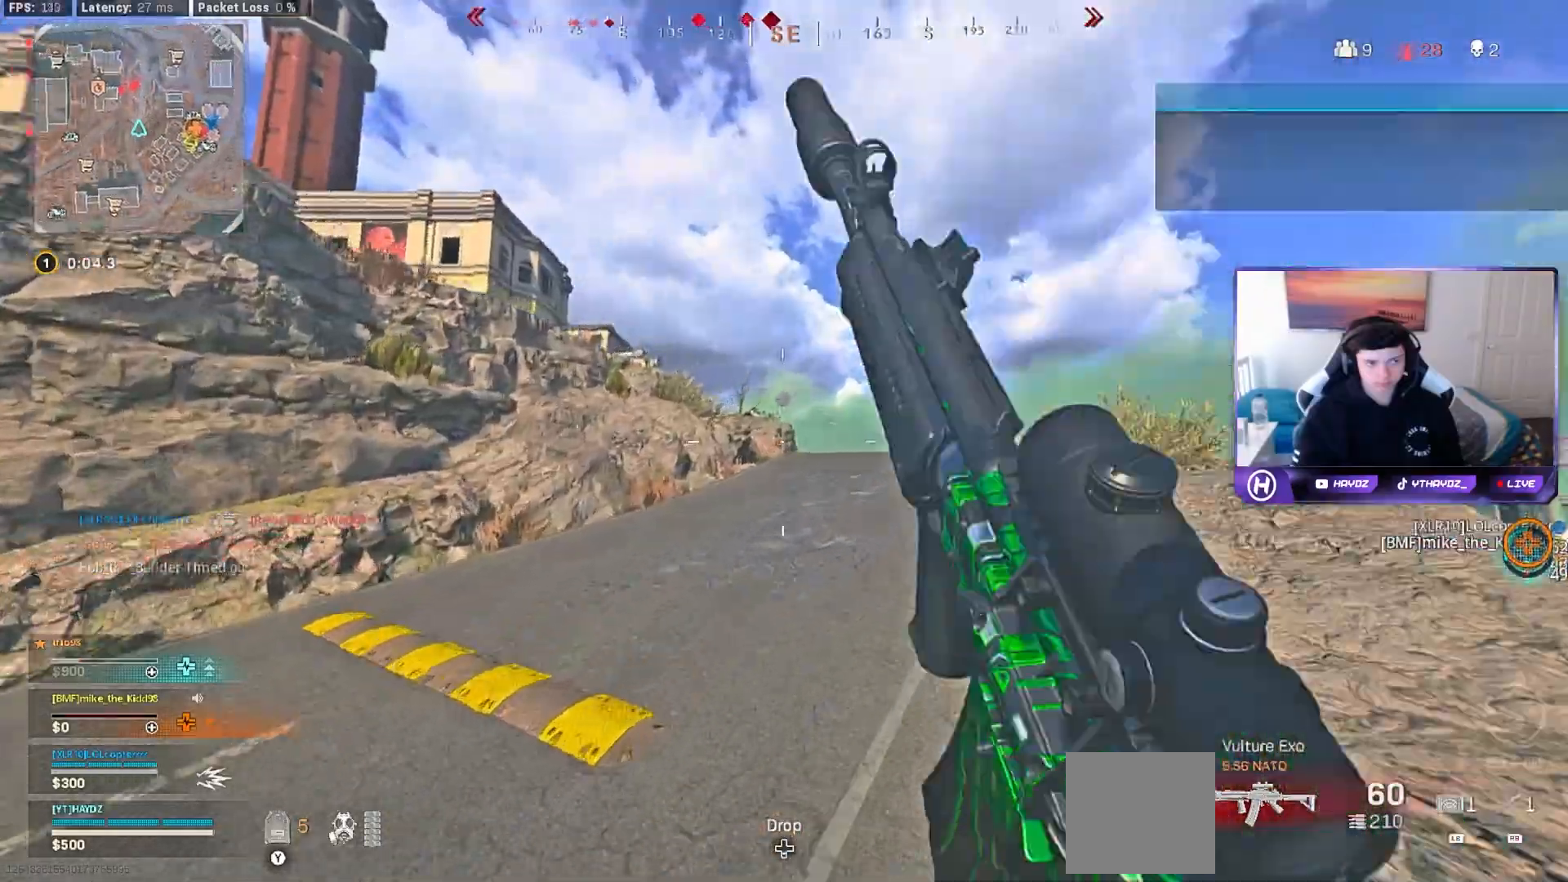
Gameplay with a controller (Xbox layout); each line is a JSON object with the inputs held at the frame after it. "events" lists button and stick changes between this image and that frame as [ms after this image, input, new state], when the widget could be followed in between.
{"buttons": [], "left_stick": "up-right", "right_stick": "center", "events": [[117, "right_stick", "left"], [150, "R3", "down"], [250, "R3", "up"], [333, "right_stick", "center"], [417, "left_stick", "up-right"]]}
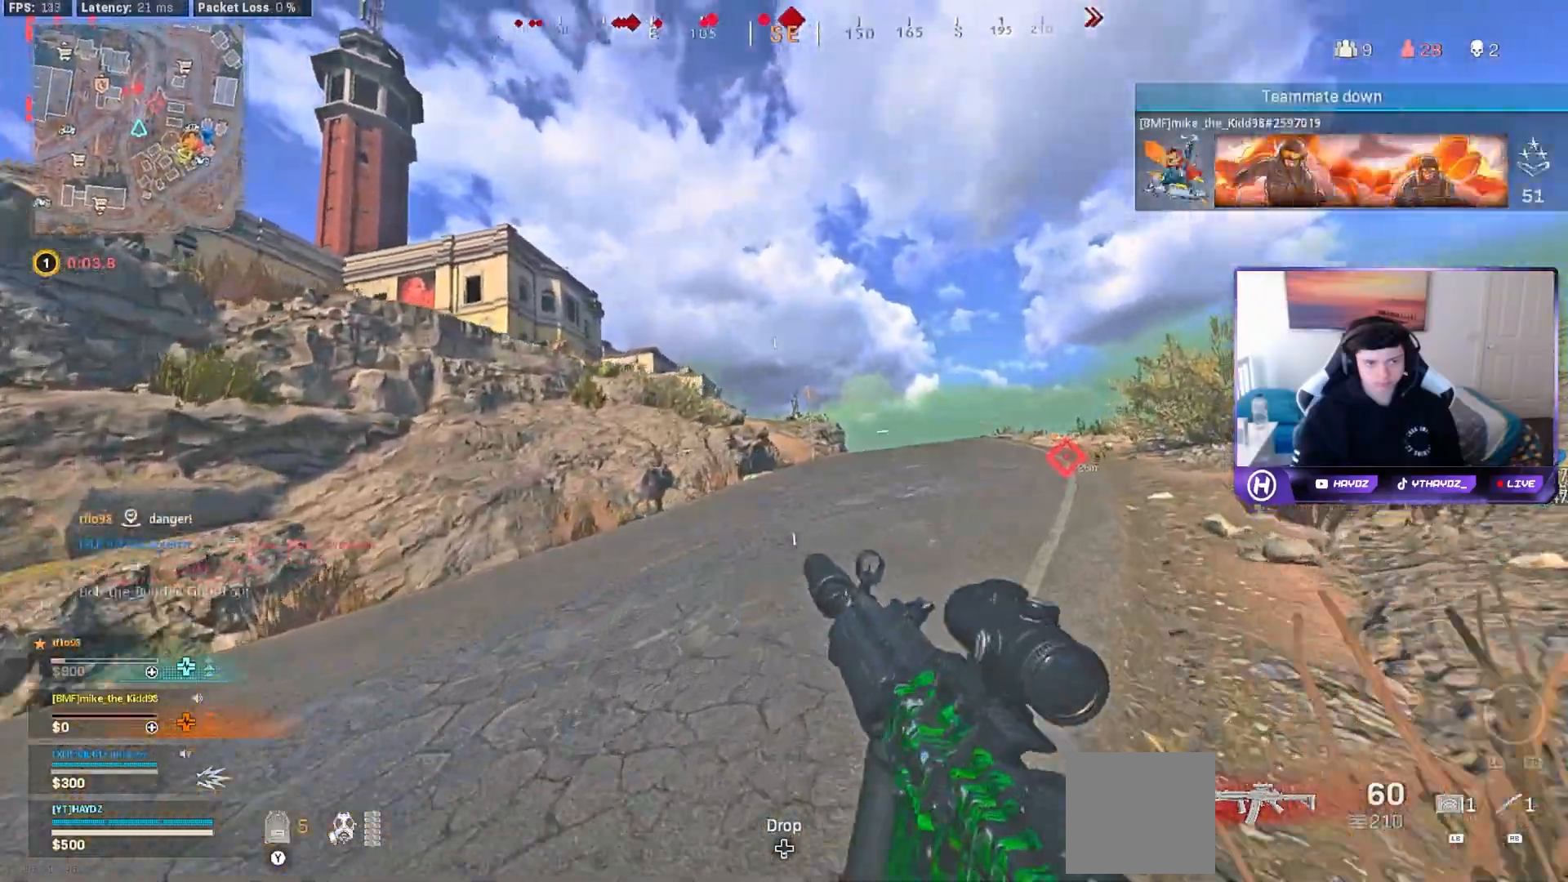
{"buttons": ["L2"], "left_stick": "left", "right_stick": "up-right", "events": [[17, "R3", "down"], [133, "R3", "up"], [150, "left_stick", "up-left"], [183, "L2", "down"], [200, "R3", "down"], [283, "left_stick", "left"], [300, "R3", "up"], [300, "right_stick", "up-right"]]}
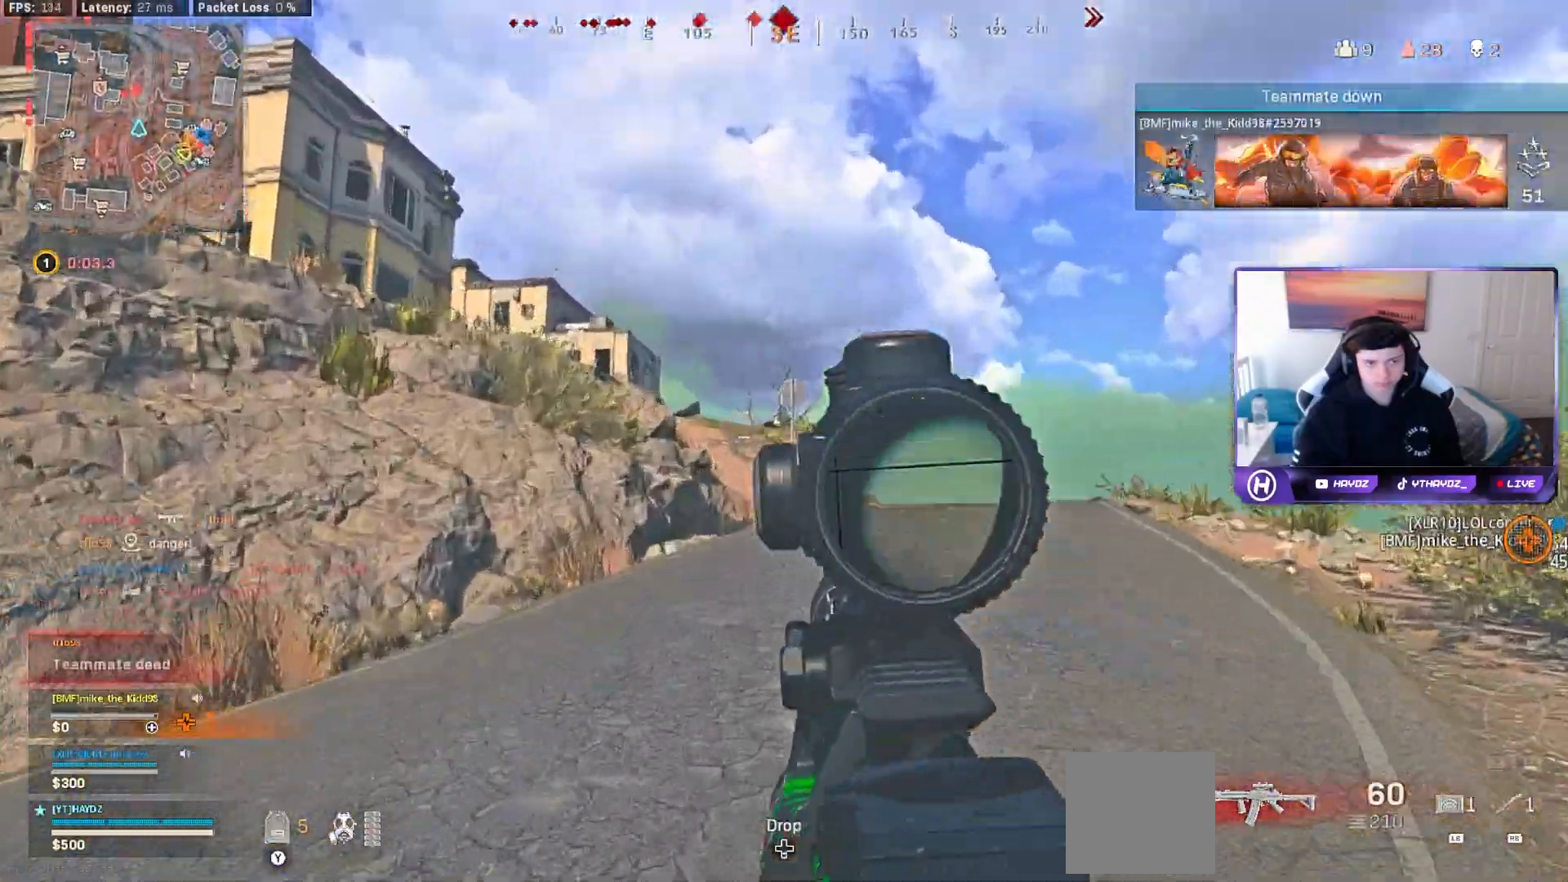
{"buttons": ["L2", "R2"], "left_stick": "up-left", "right_stick": "down", "events": [[217, "R2", "down"], [233, "right_stick", "down"], [417, "right_stick", "center"], [467, "left_stick", "up-left"], [467, "right_stick", "down"]]}
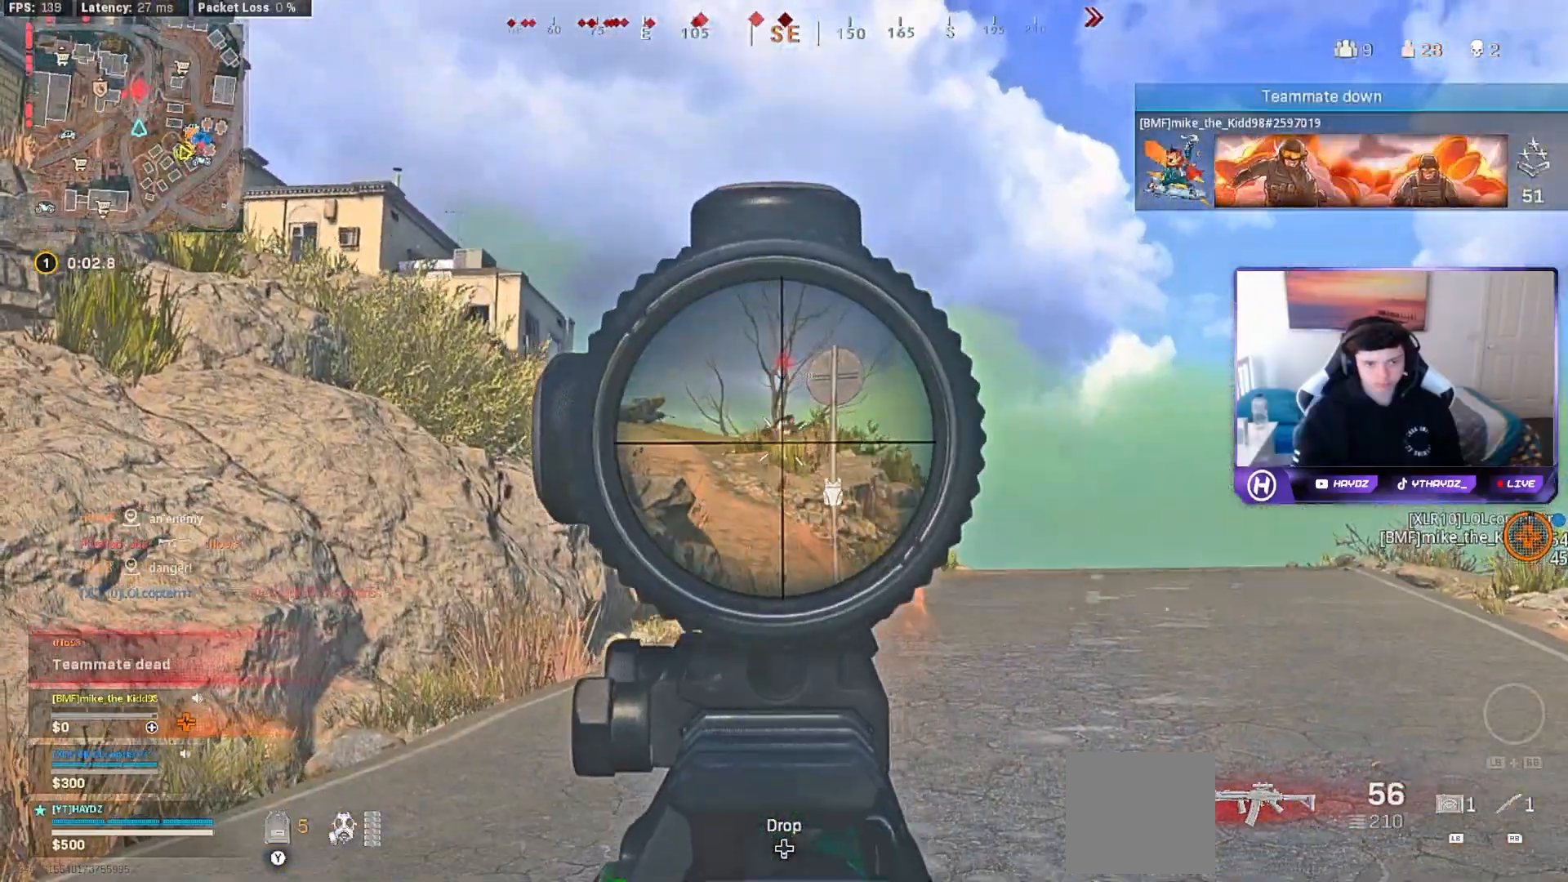
{"buttons": ["L2", "R2"], "left_stick": "up-right", "right_stick": "down", "events": [[283, "right_stick", "center"], [383, "left_stick", "up-right"], [500, "right_stick", "down"]]}
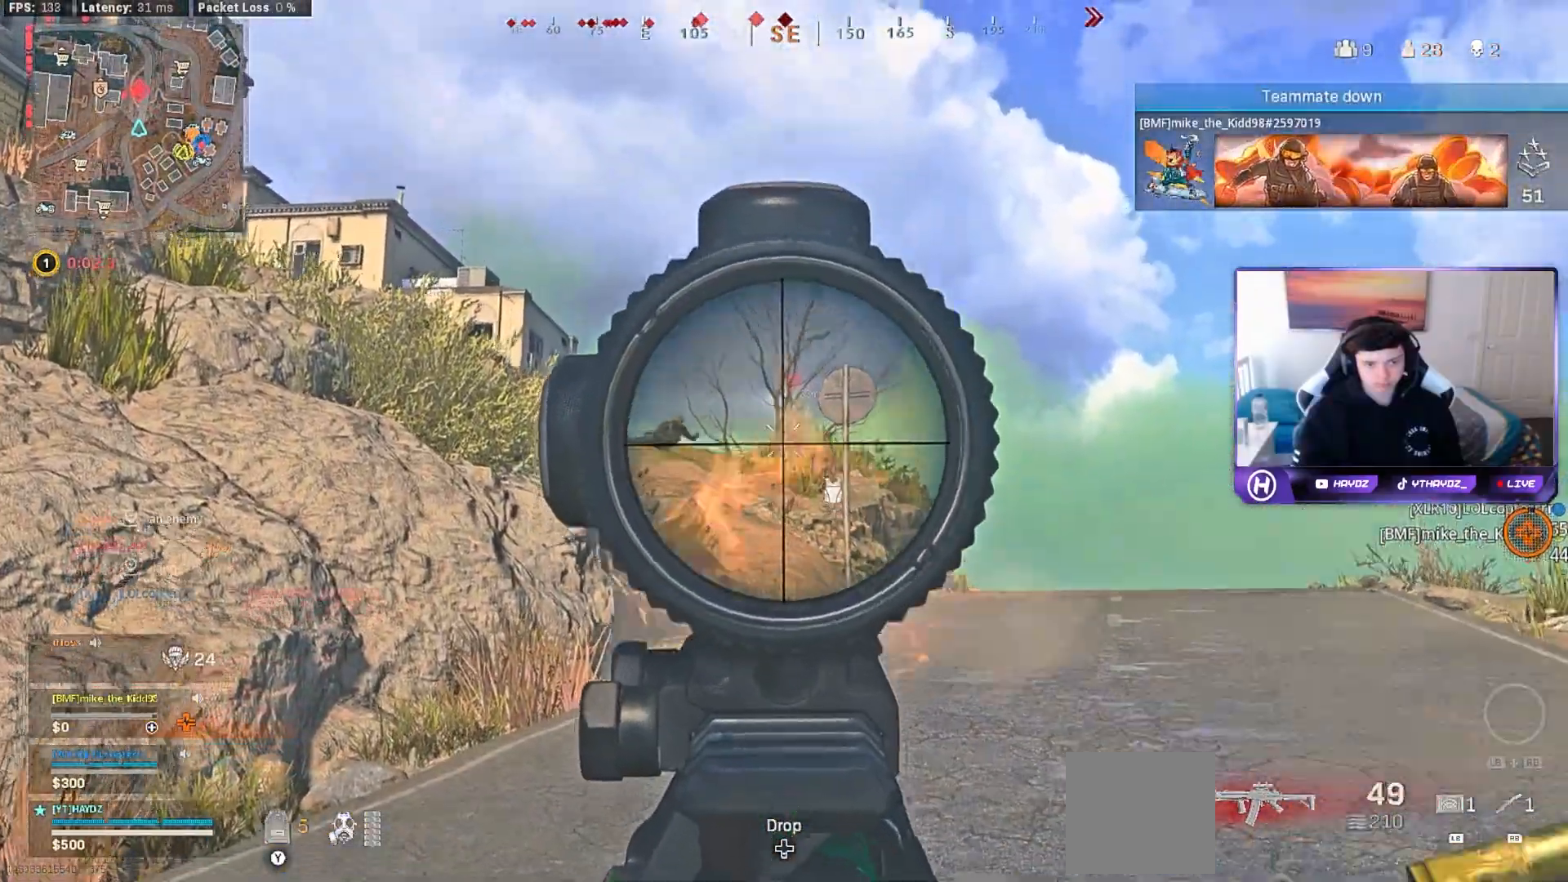
{"buttons": ["L2", "R2"], "left_stick": "up-right", "right_stick": "center", "events": [[283, "right_stick", "center"]]}
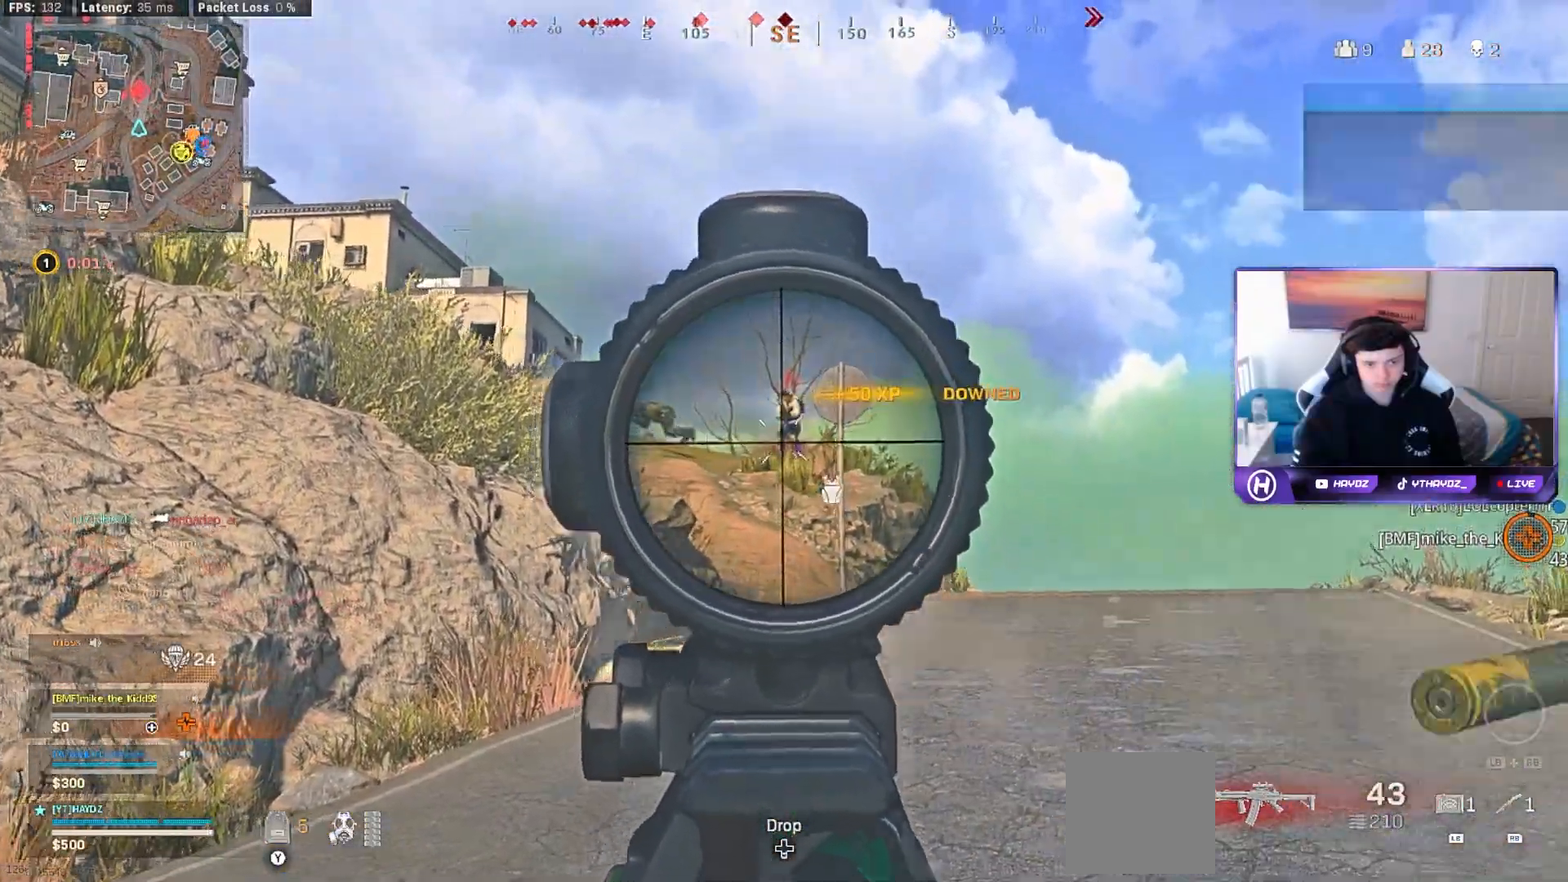
{"buttons": ["L2", "R2"], "left_stick": "up-right", "right_stick": "center", "events": [[17, "right_stick", "left"], [183, "right_stick", "center"], [400, "right_stick", "left"], [467, "right_stick", "center"]]}
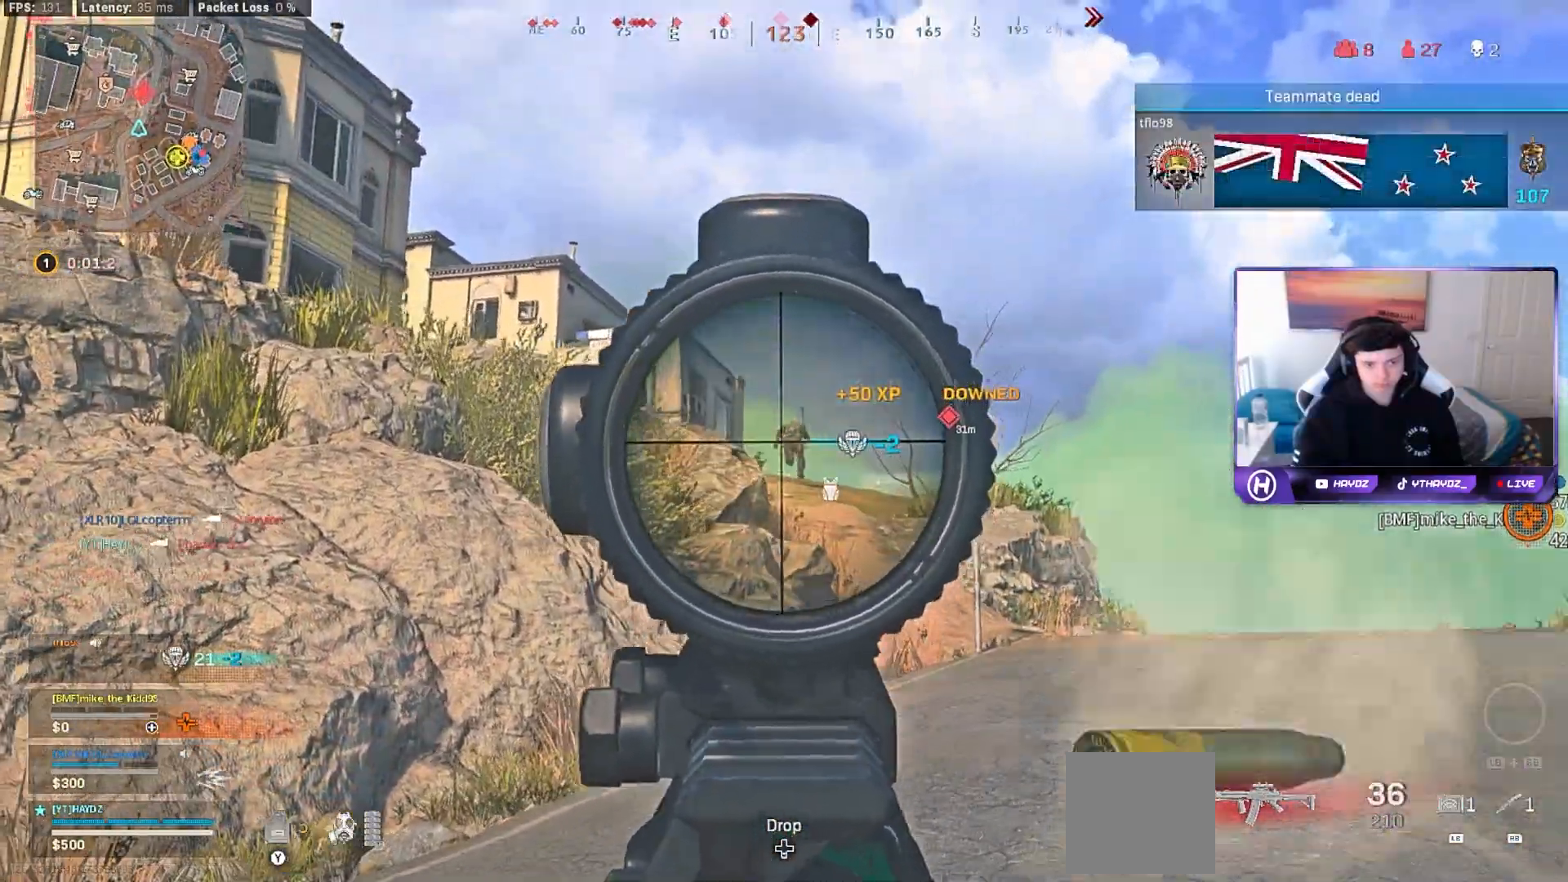
{"buttons": ["L2", "R2"], "left_stick": "up-right", "right_stick": "center", "events": [[67, "right_stick", "down-right"], [167, "right_stick", "down-left"], [417, "right_stick", "center"]]}
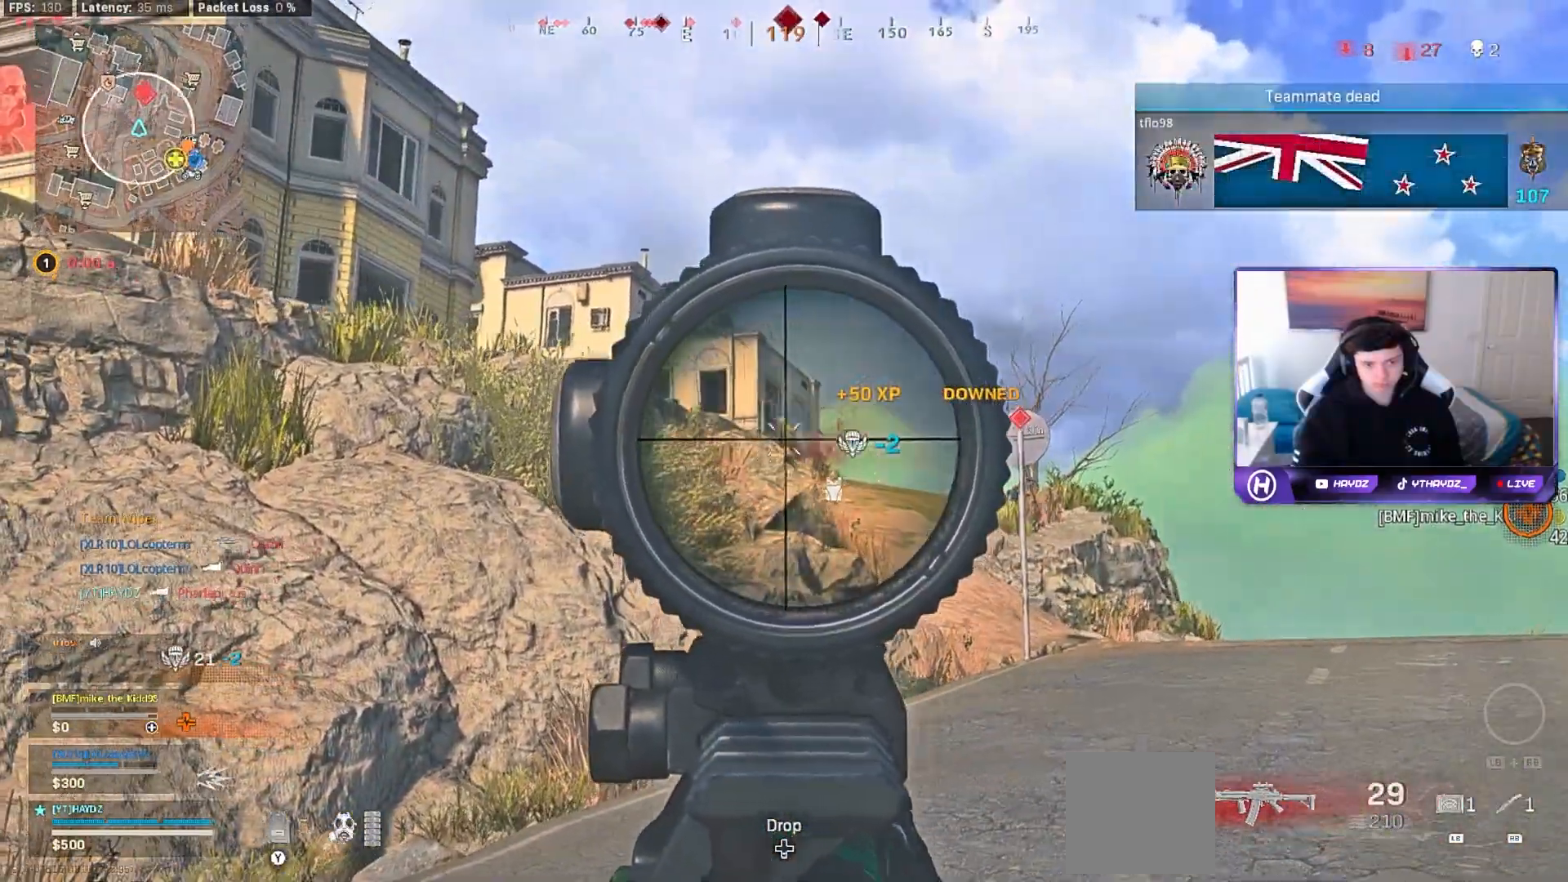
{"buttons": ["L2", "R2"], "left_stick": "up-right", "right_stick": "center", "events": [[300, "right_stick", "left"], [433, "right_stick", "center"]]}
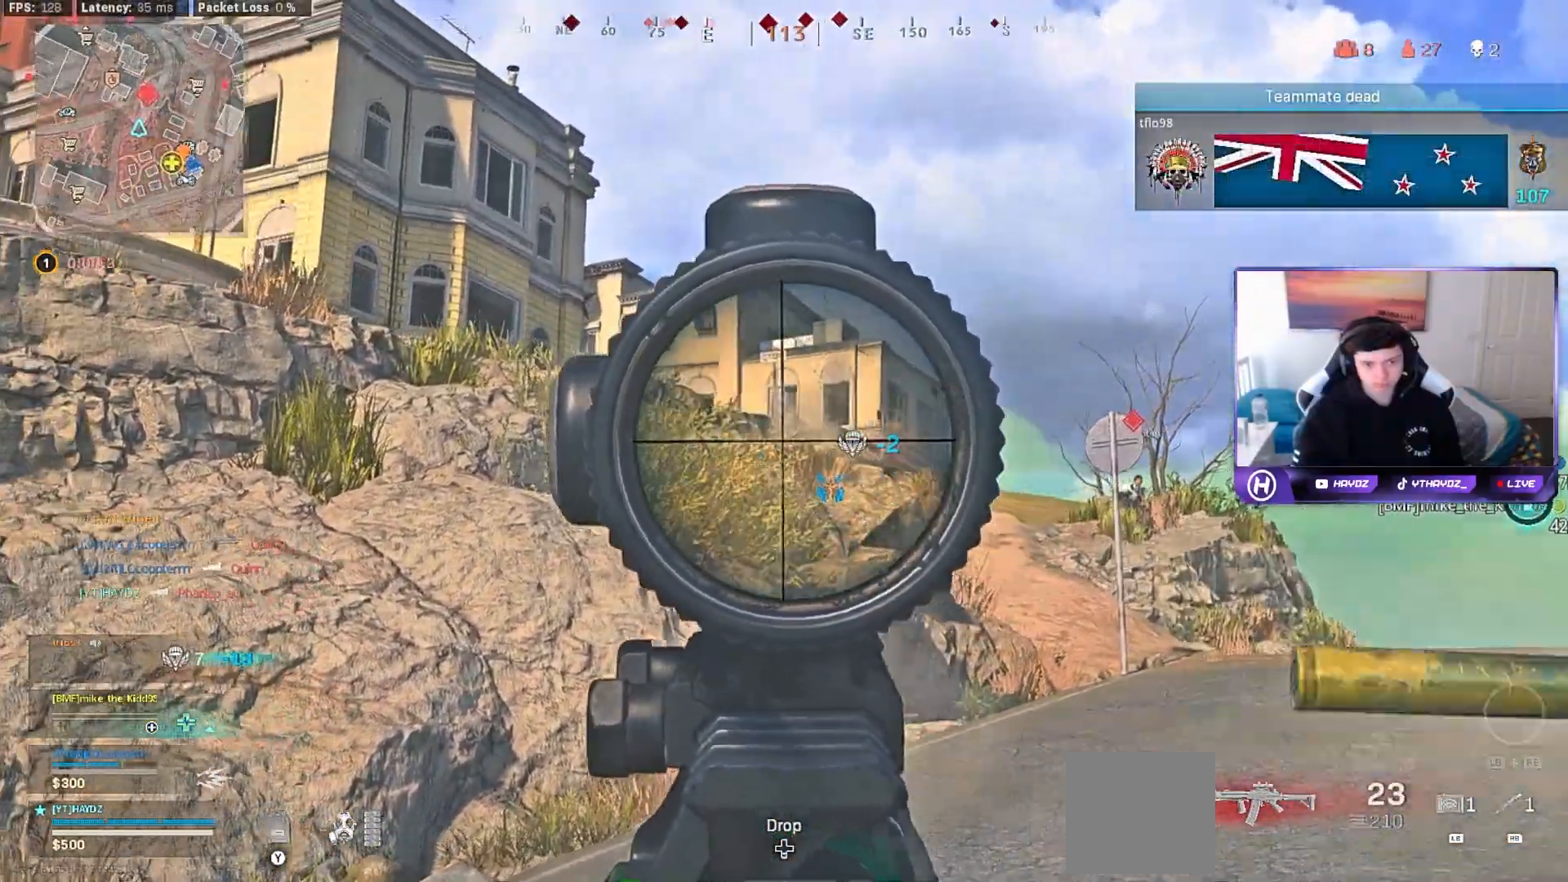
{"buttons": ["L3"], "left_stick": "up", "right_stick": "center", "events": [[117, "L2", "up"], [117, "R2", "up"], [117, "left_stick", "up"], [200, "L3", "down"], [333, "L3", "up"], [467, "L3", "down"]]}
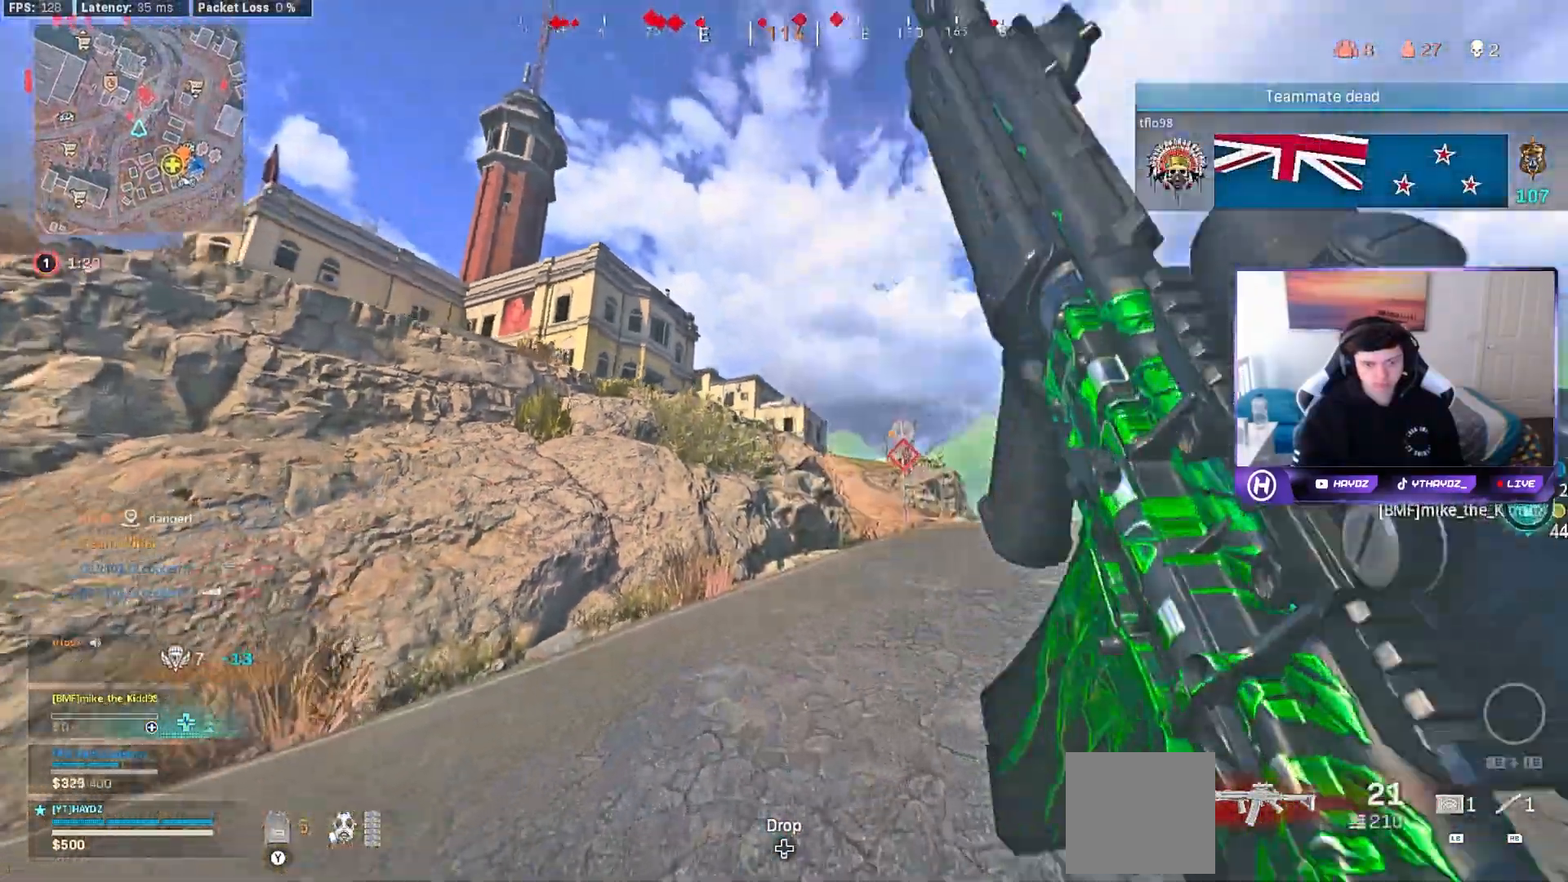
{"buttons": ["L2", "R3"], "left_stick": "up", "right_stick": "center", "events": [[83, "L3", "up"], [117, "R3", "down"], [217, "R3", "up"], [317, "R3", "down"], [400, "R3", "up"], [450, "L2", "down"], [500, "R3", "down"]]}
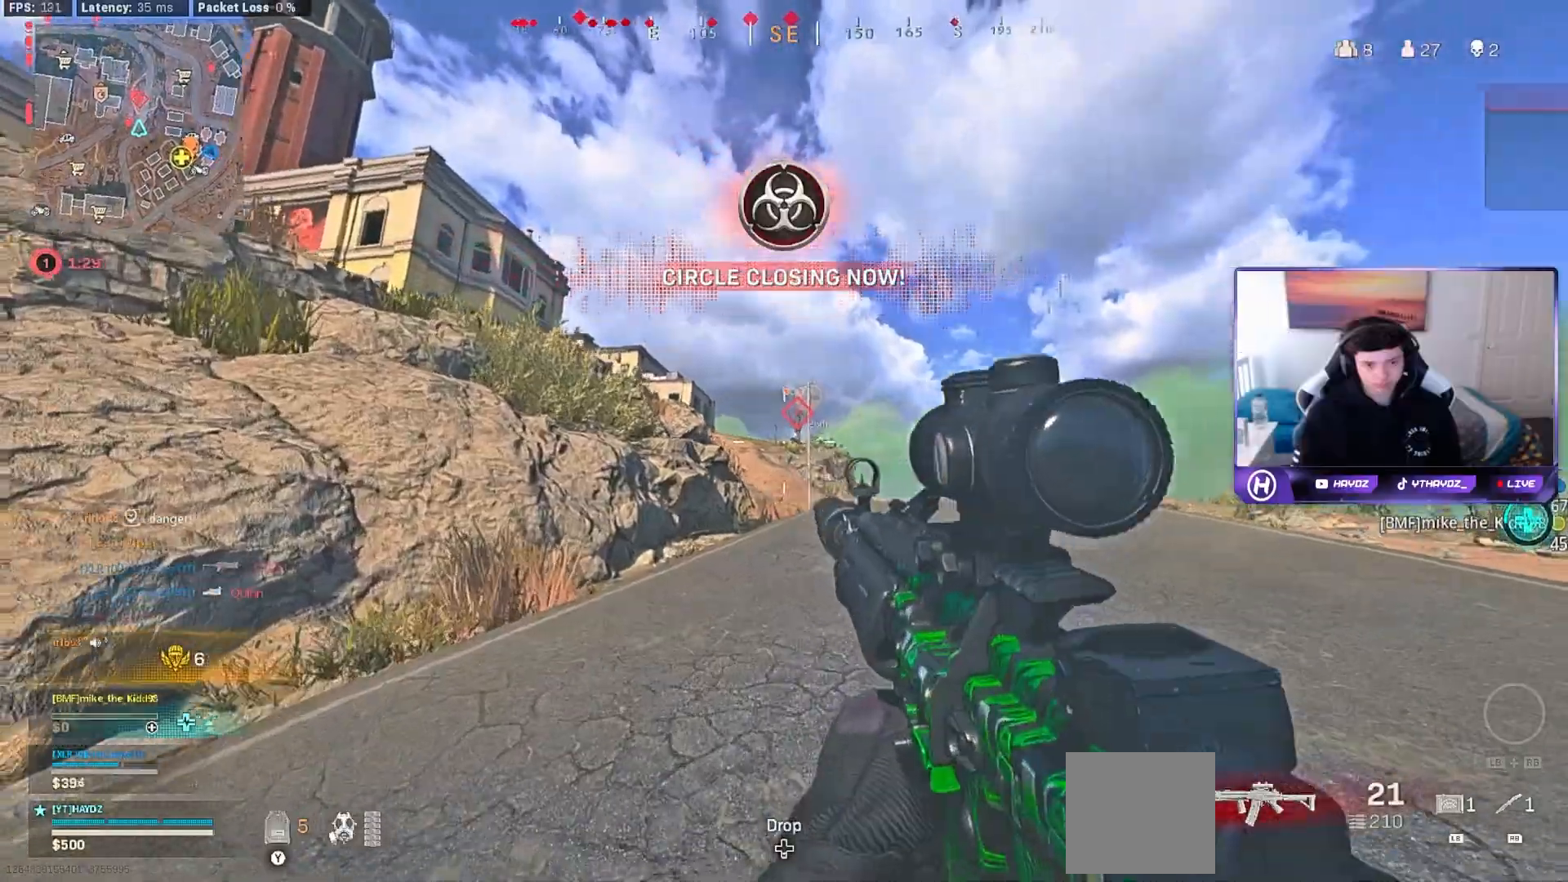
{"buttons": ["L2"], "left_stick": "left", "right_stick": "down-right", "events": [[83, "R3", "up"], [83, "right_stick", "right"], [117, "left_stick", "up-left"], [283, "left_stick", "left"], [417, "right_stick", "down-right"]]}
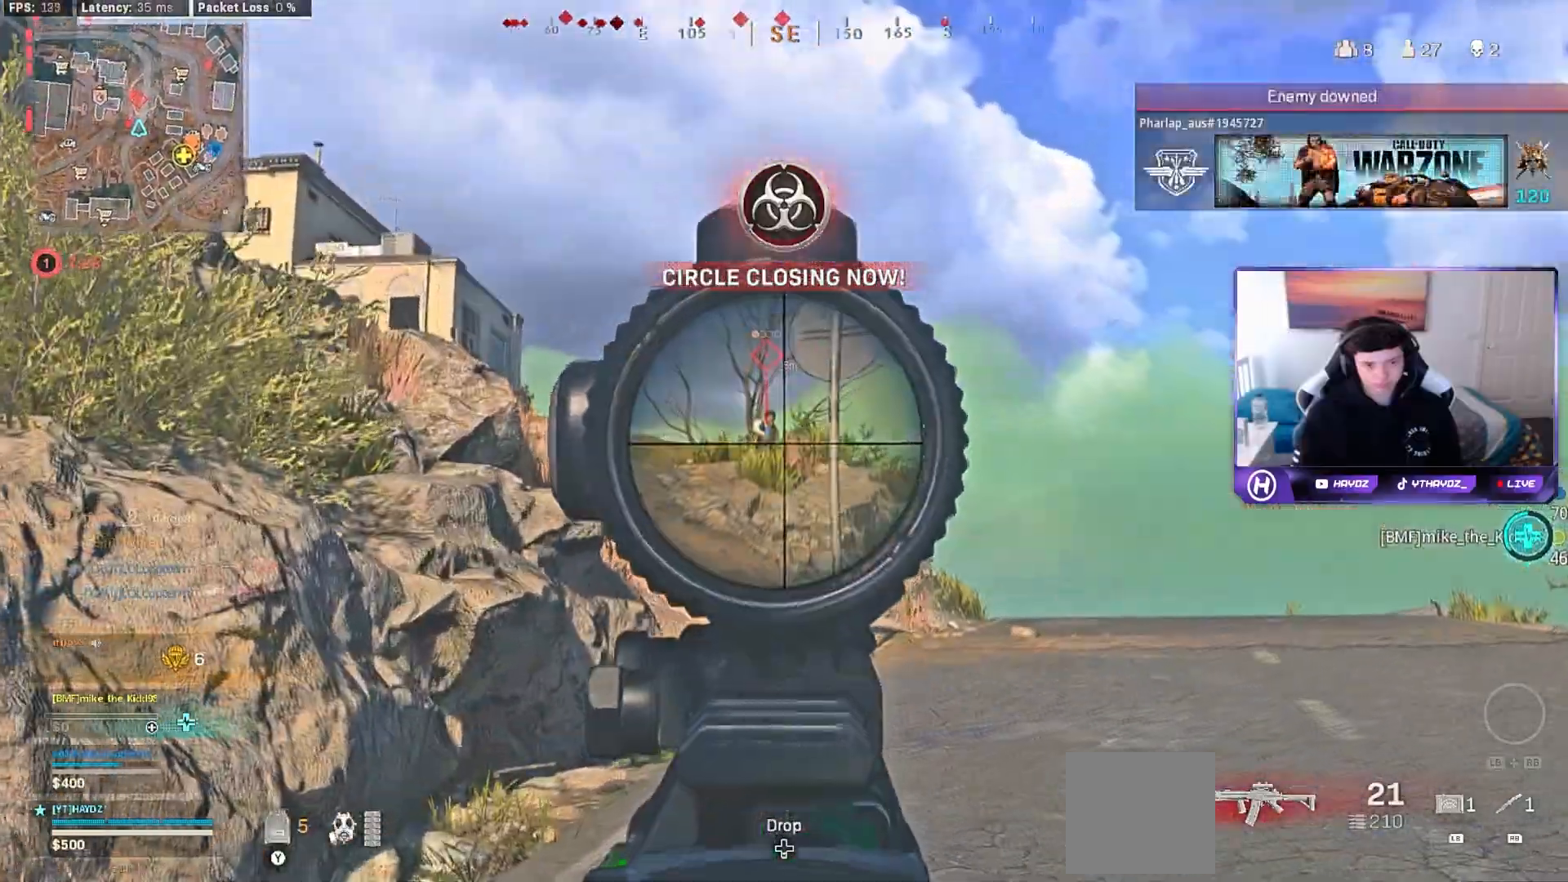
{"buttons": ["L2", "R2"], "left_stick": "down-left", "right_stick": "down-left", "events": [[17, "right_stick", "center"], [33, "R2", "down"], [233, "right_stick", "down-left"], [250, "left_stick", "down-left"]]}
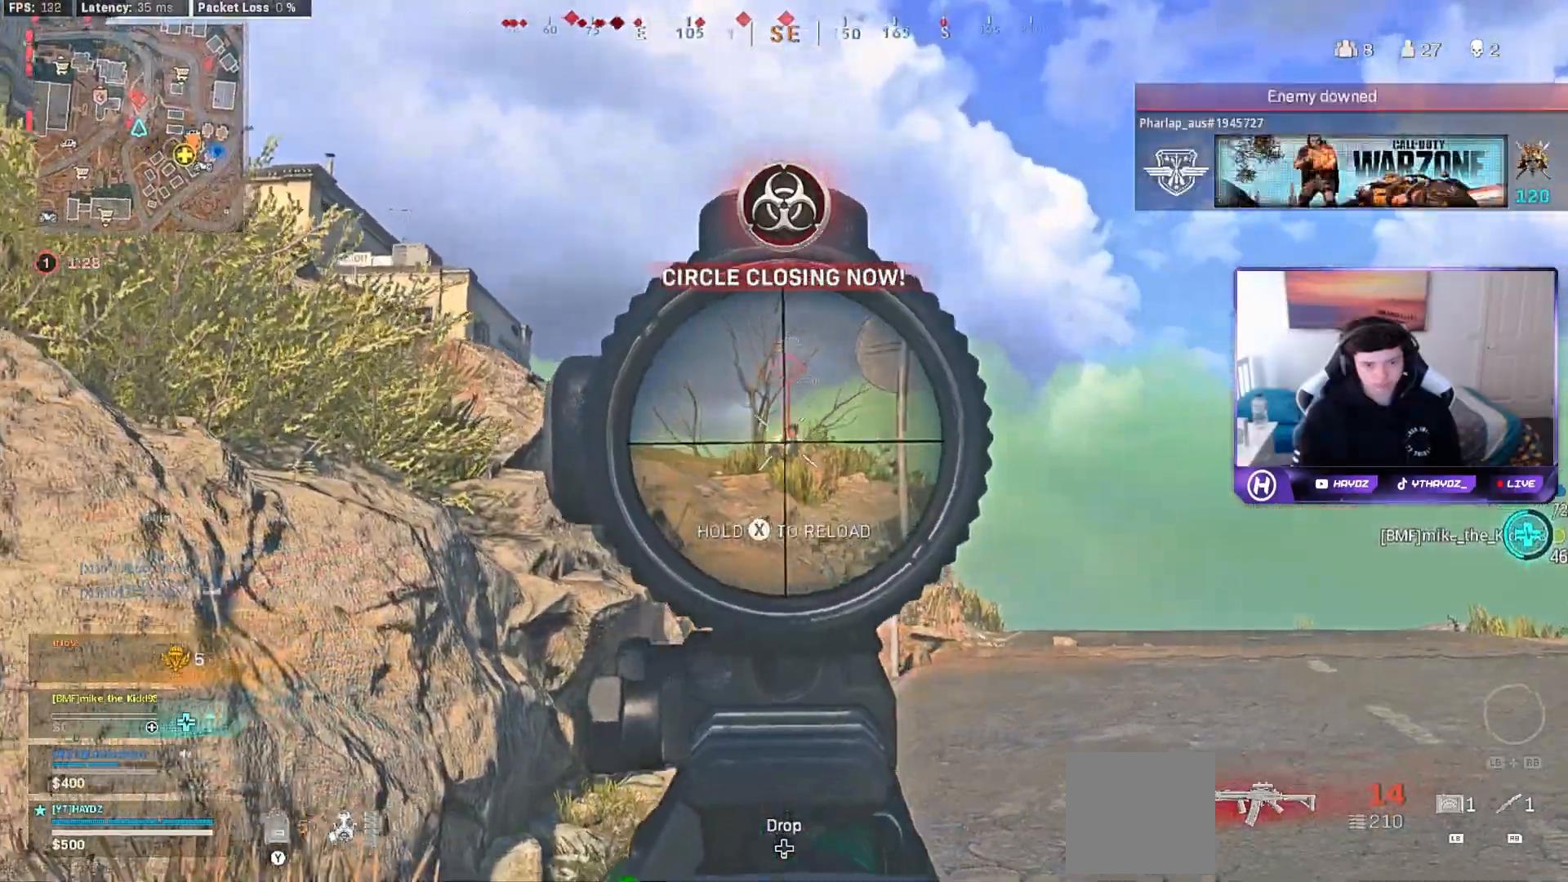
{"buttons": ["L2", "R2"], "left_stick": "down", "right_stick": "down-right", "events": [[67, "right_stick", "down"], [350, "left_stick", "down-right"], [350, "right_stick", "down-right"], [417, "left_stick", "down"]]}
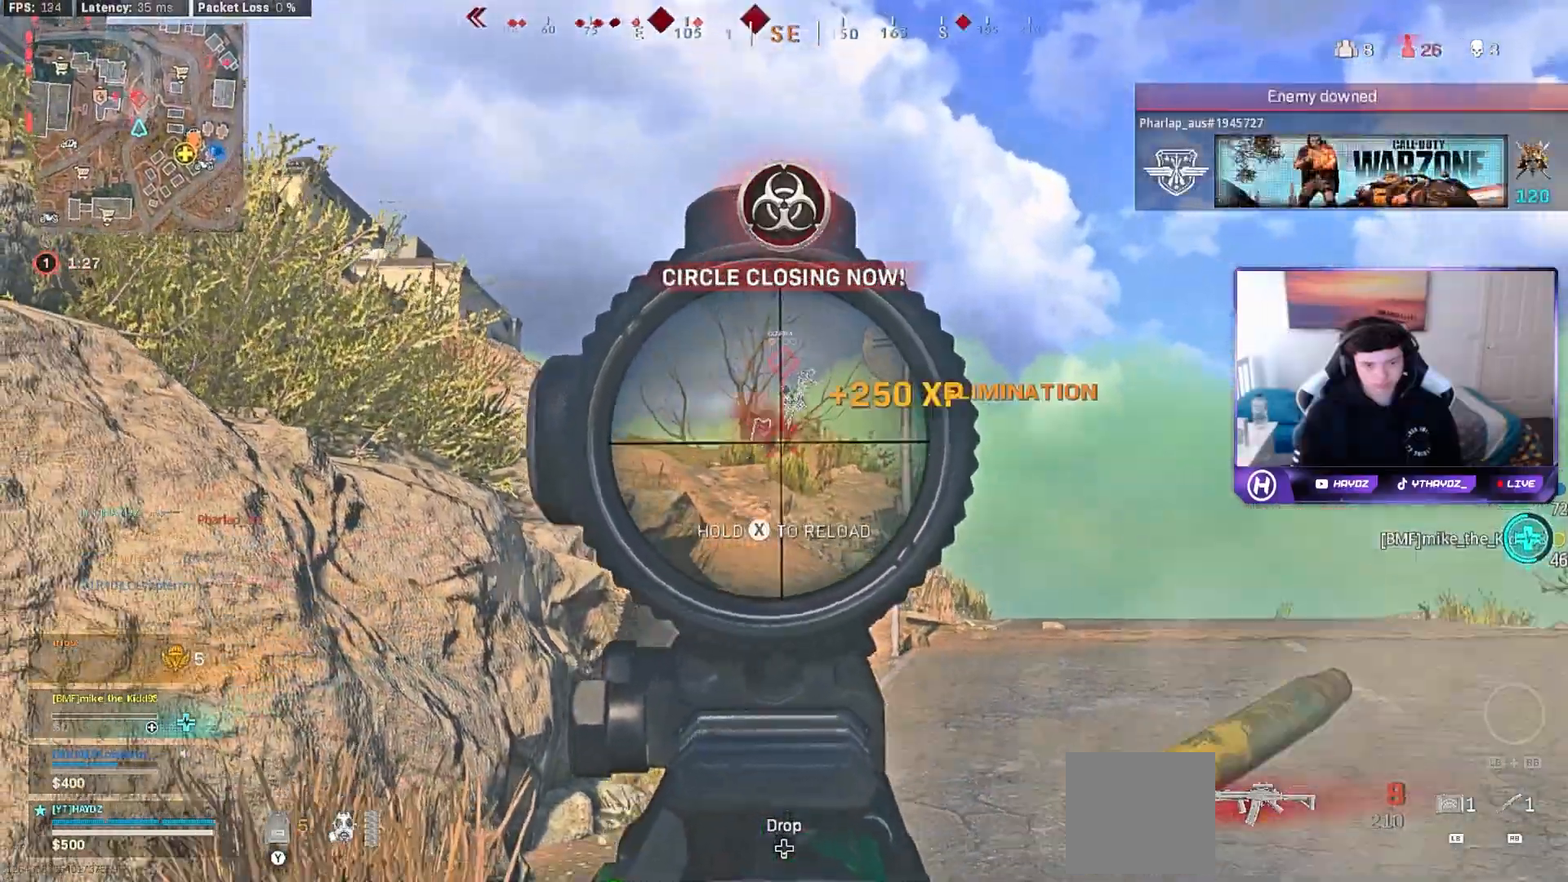
{"buttons": [], "left_stick": "up-left", "right_stick": "down-left", "events": [[167, "L2", "up"], [183, "R2", "up"], [200, "right_stick", "down-left"], [250, "left_stick", "down-left"], [433, "left_stick", "up-left"]]}
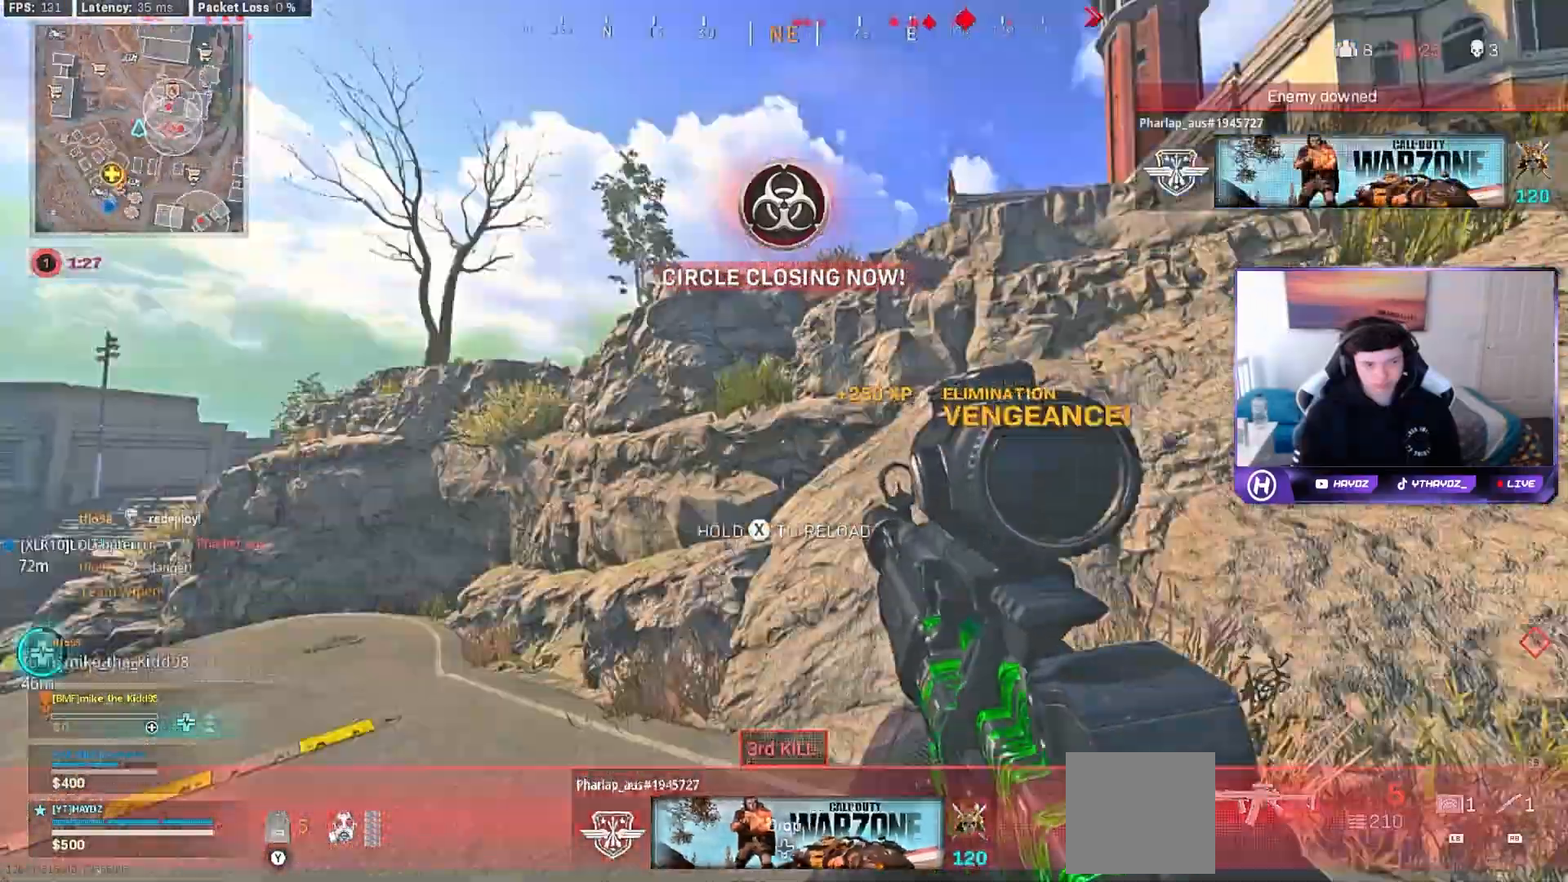
{"buttons": [], "left_stick": "up-right", "right_stick": "center", "events": [[83, "L3", "down"], [83, "left_stick", "up"], [117, "right_stick", "center"], [183, "L3", "up"], [233, "A", "down"], [300, "A", "up"], [333, "left_stick", "up-right"], [417, "X", "down"], [483, "X", "up"]]}
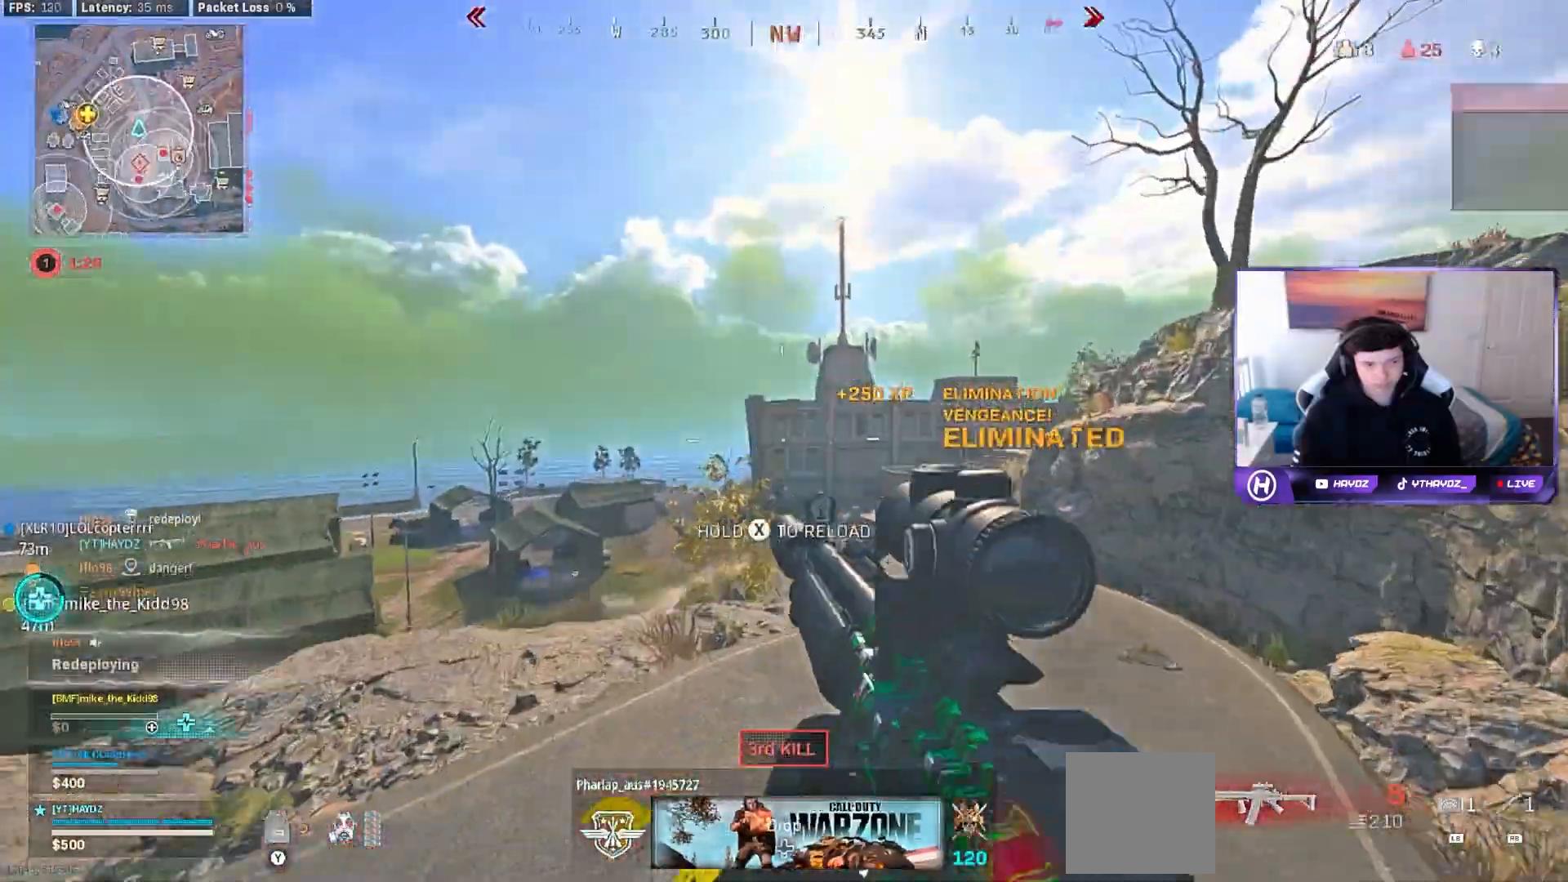
{"buttons": [], "left_stick": "up-right", "right_stick": "center", "events": [[83, "R3", "down"], [183, "R3", "up"], [250, "left_stick", "center"], [483, "left_stick", "up-right"]]}
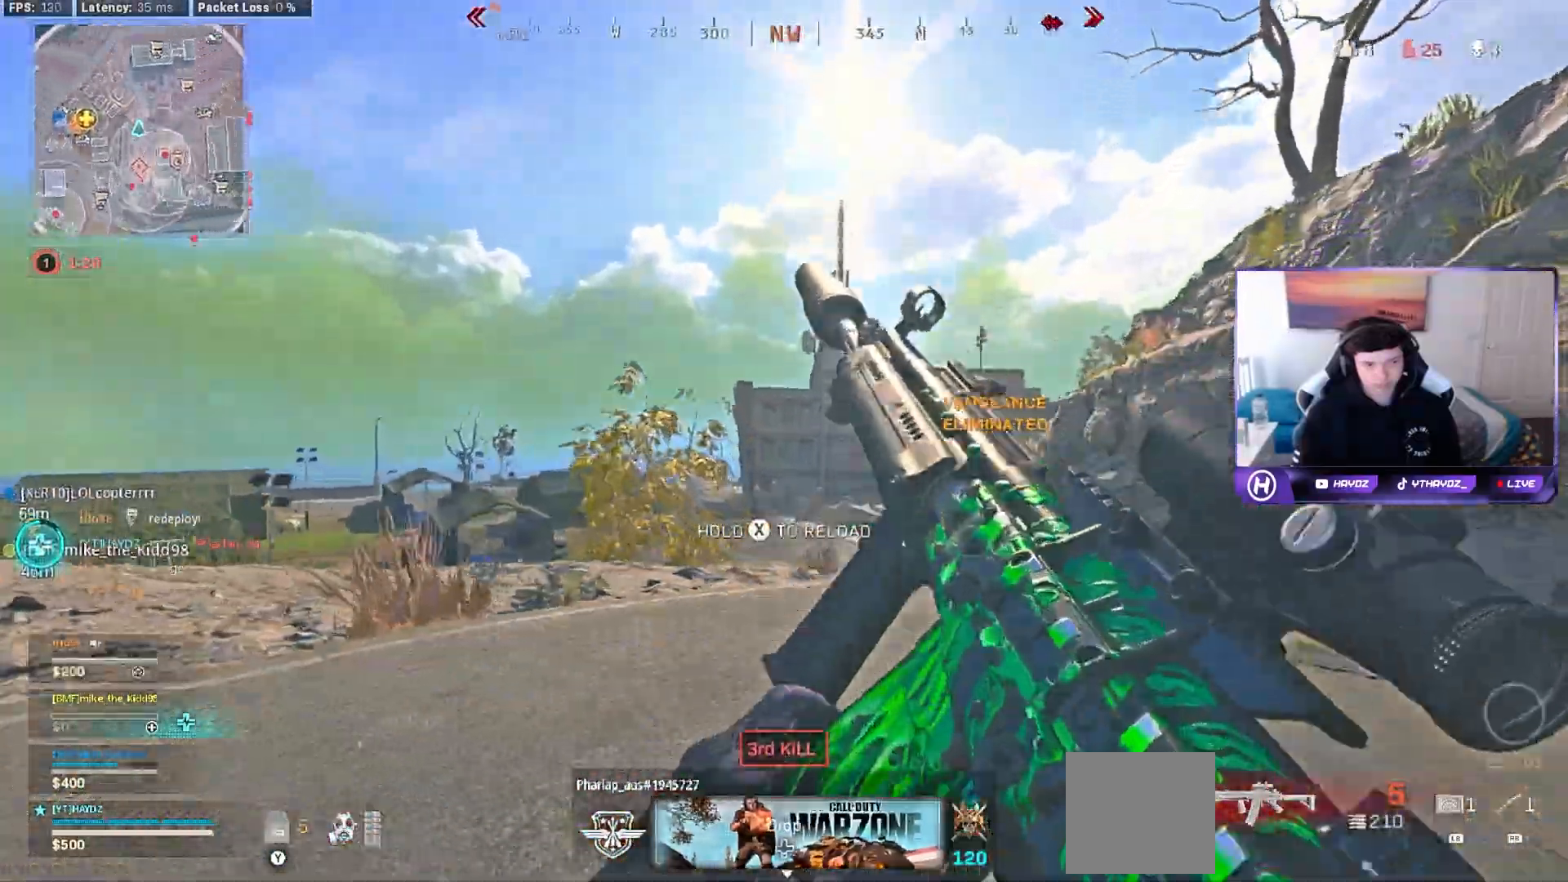
{"buttons": [], "left_stick": "up-right", "right_stick": "right", "events": [[500, "right_stick", "right"]]}
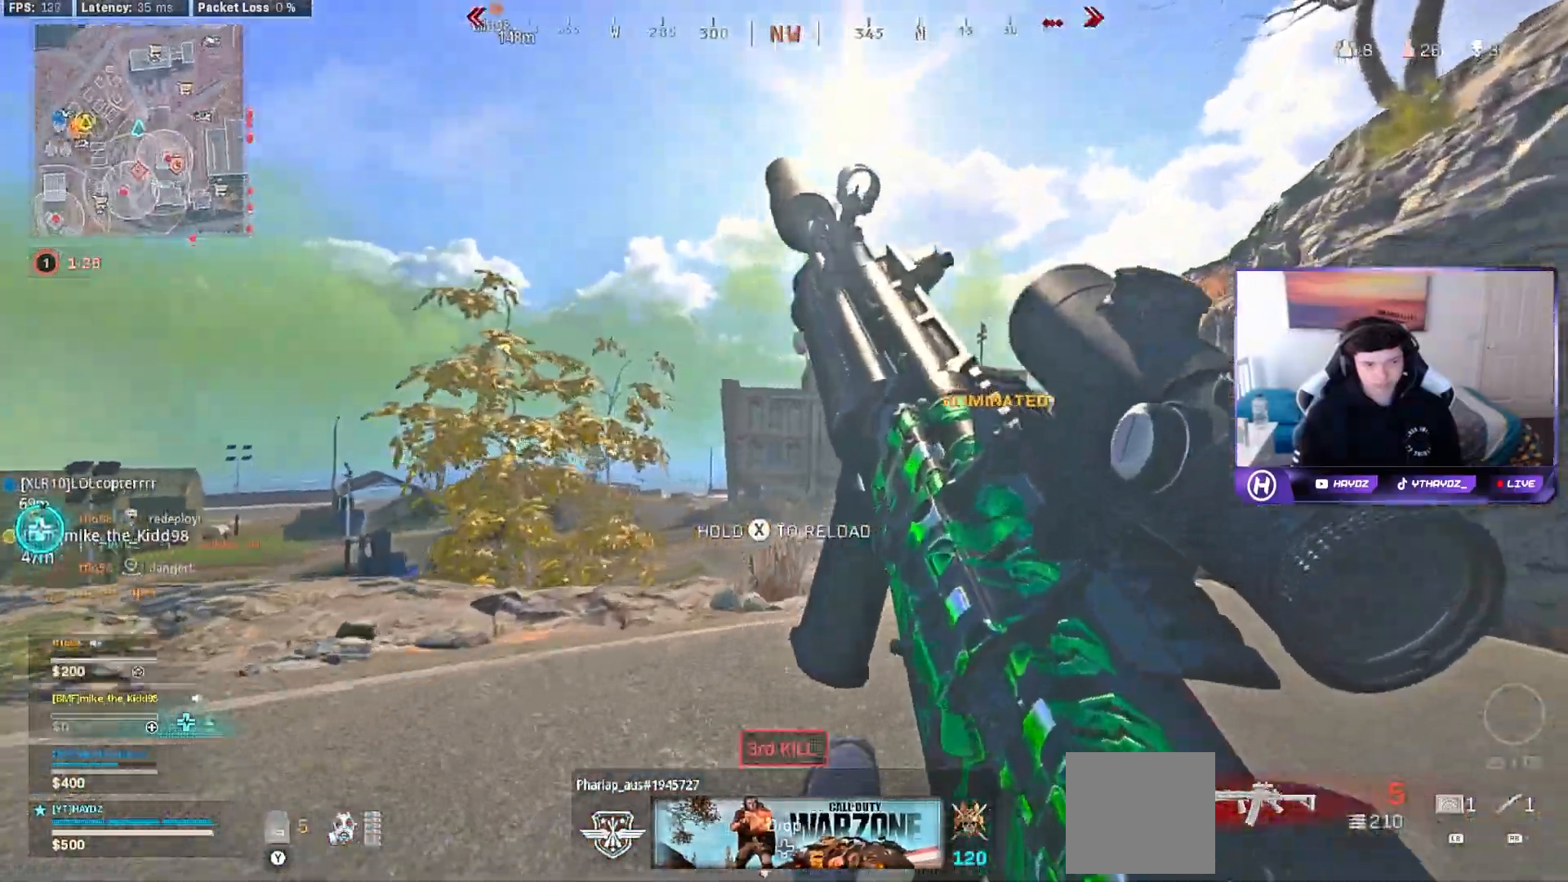
{"buttons": ["A"], "left_stick": "down-left", "right_stick": "center", "events": [[283, "left_stick", "up-left"], [400, "left_stick", "down-left"], [417, "right_stick", "center"], [483, "A", "down"]]}
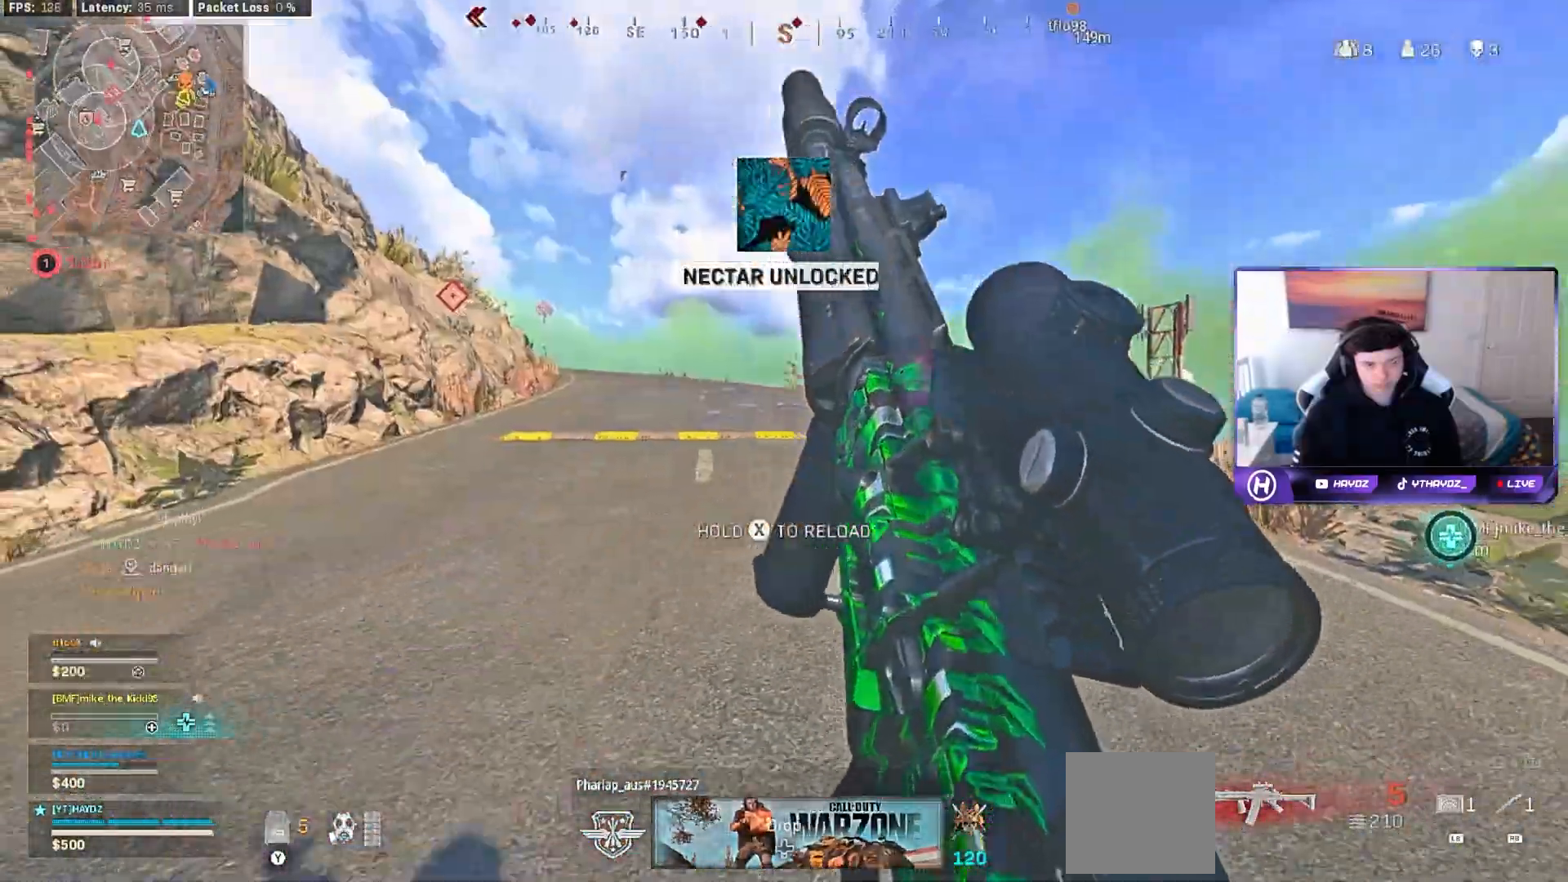
{"buttons": [], "left_stick": "up-left", "right_stick": "center", "events": [[117, "A", "up"], [400, "left_stick", "left"], [500, "left_stick", "up-left"]]}
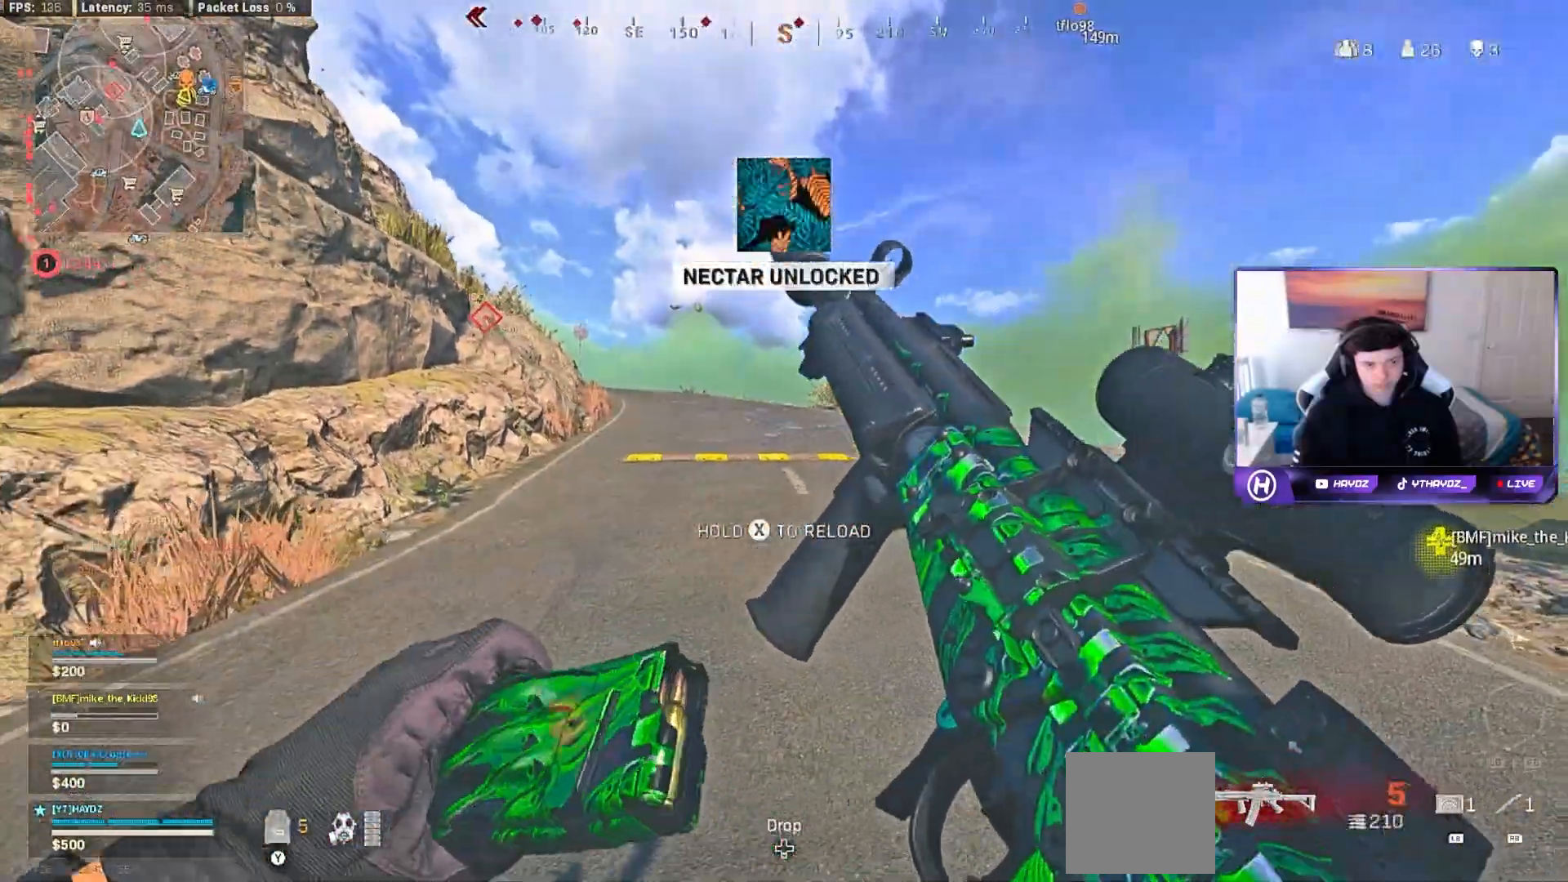
{"buttons": [], "left_stick": "up", "right_stick": "center", "events": [[100, "left_stick", "up"], [300, "right_stick", "up-left"], [467, "right_stick", "center"]]}
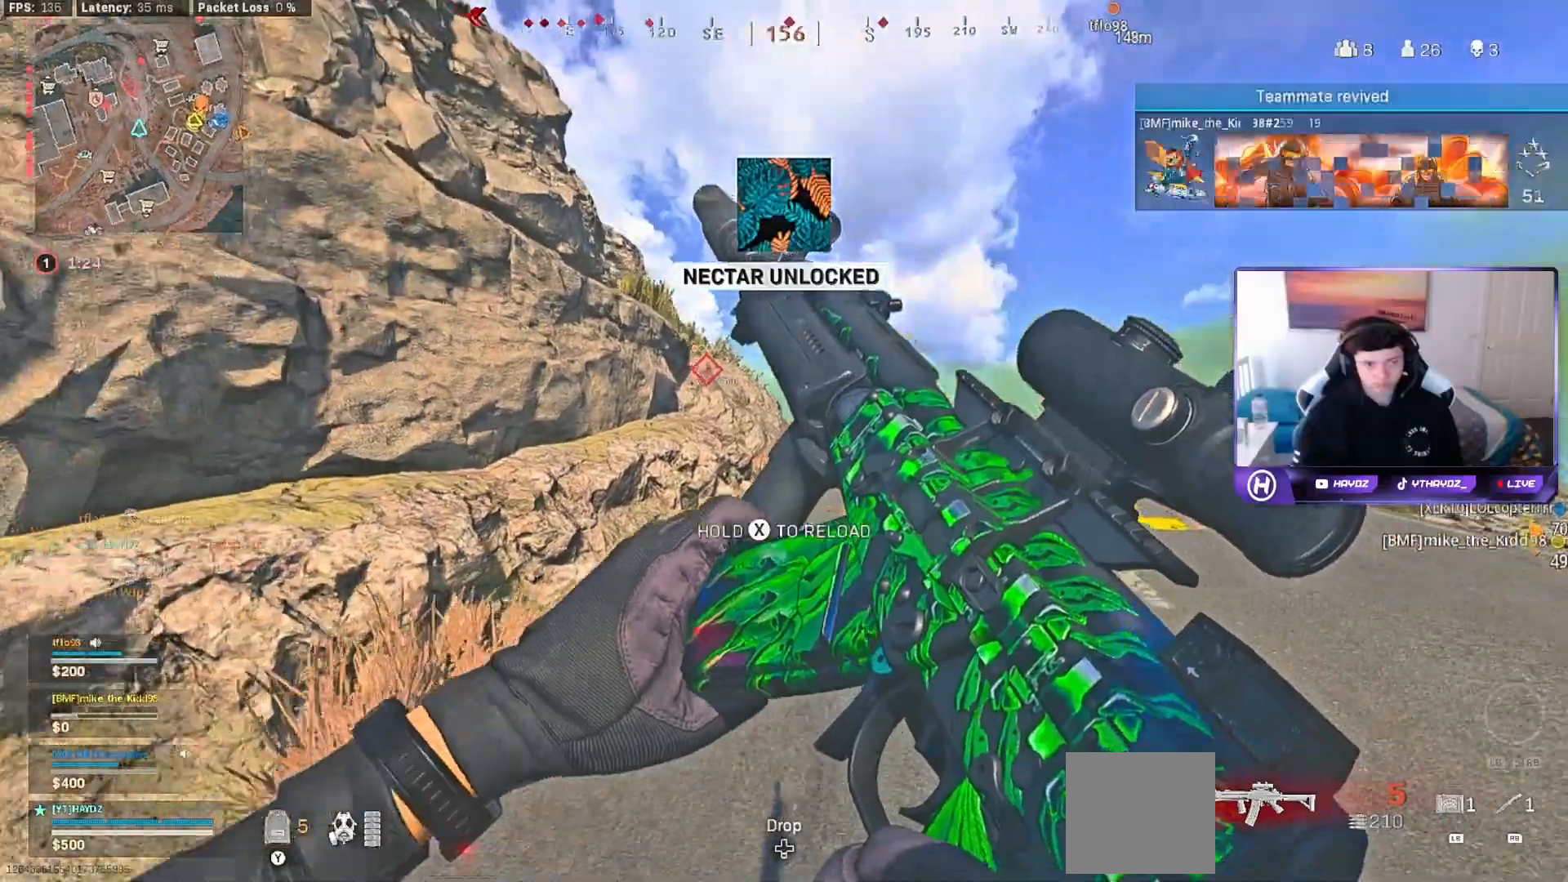
{"buttons": ["L3"], "left_stick": "up", "right_stick": "center", "events": [[133, "Y", "down"], [200, "L3", "down"], [233, "Y", "up"], [300, "L3", "up"], [467, "L3", "down"]]}
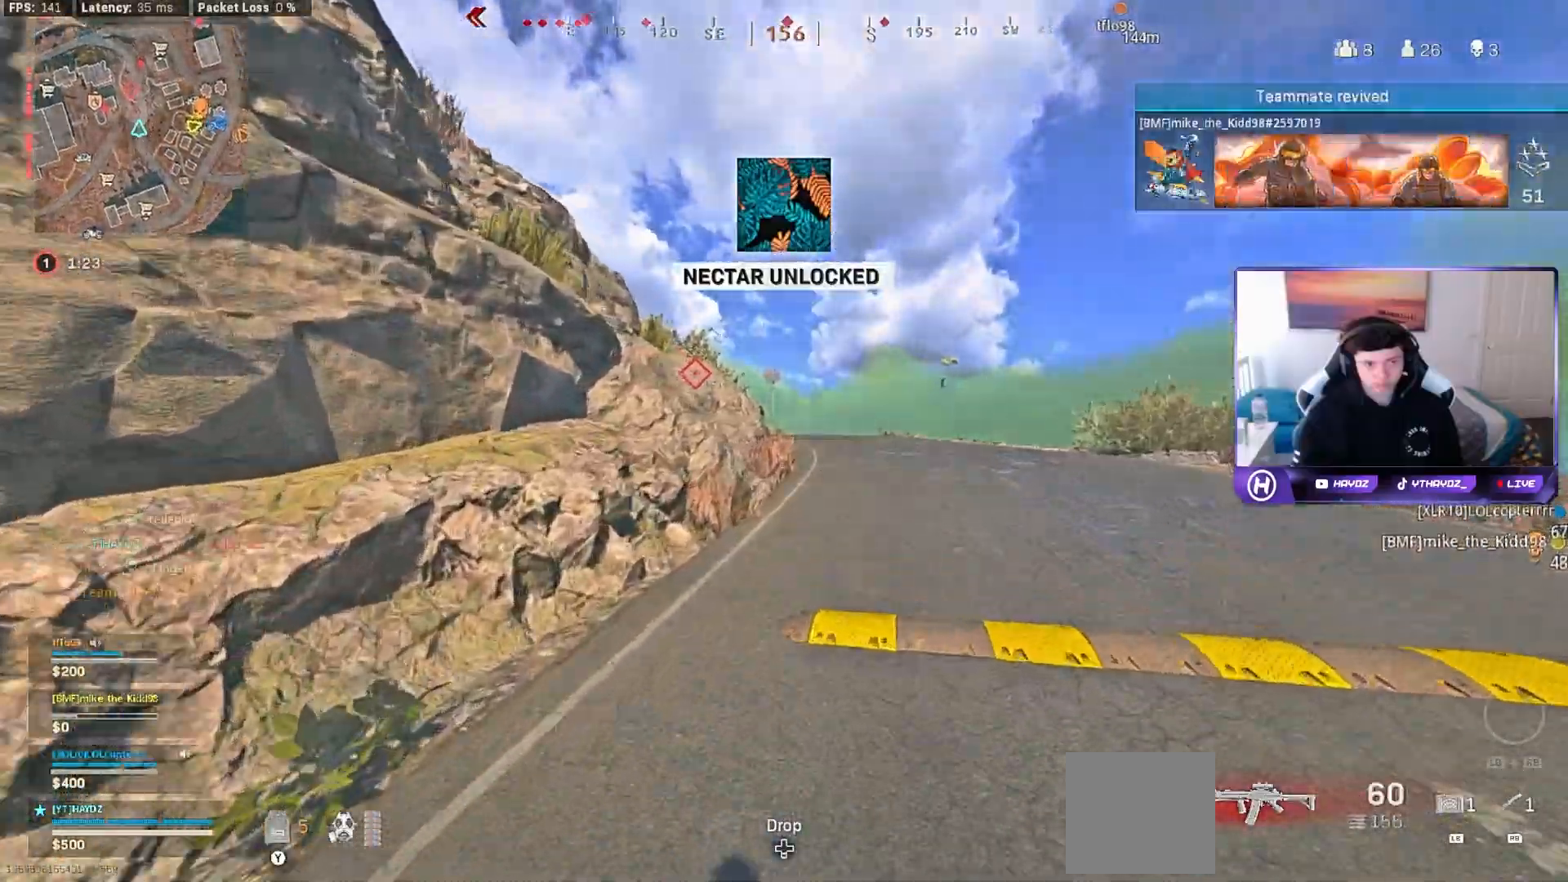
{"buttons": [], "left_stick": "up-right", "right_stick": "center", "events": [[50, "L3", "up"], [333, "left_stick", "up-right"]]}
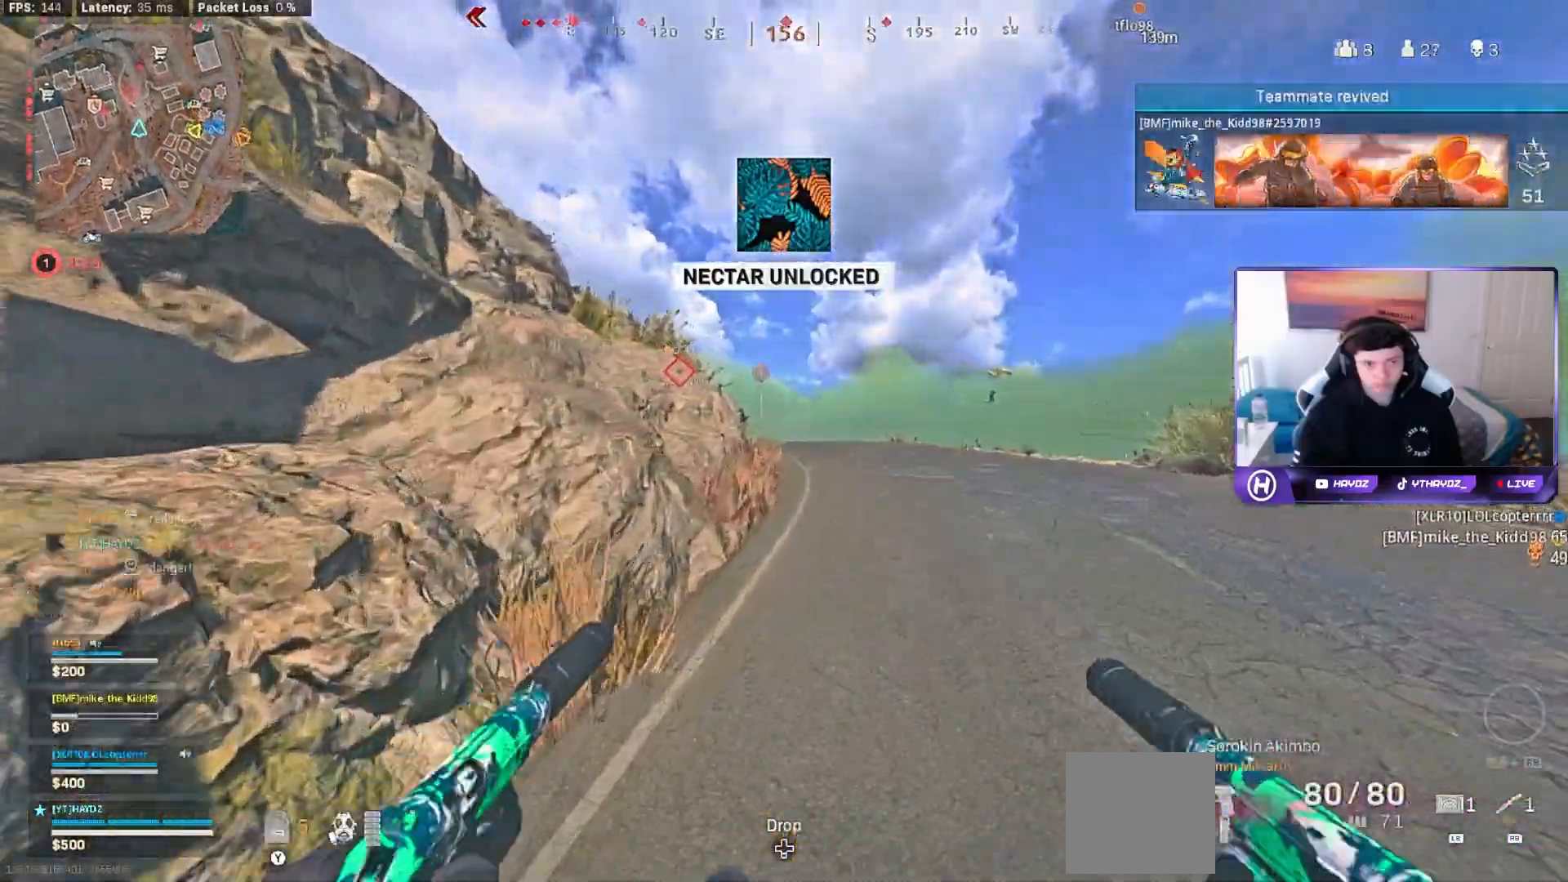
{"buttons": [], "left_stick": "up-right", "right_stick": "center", "events": []}
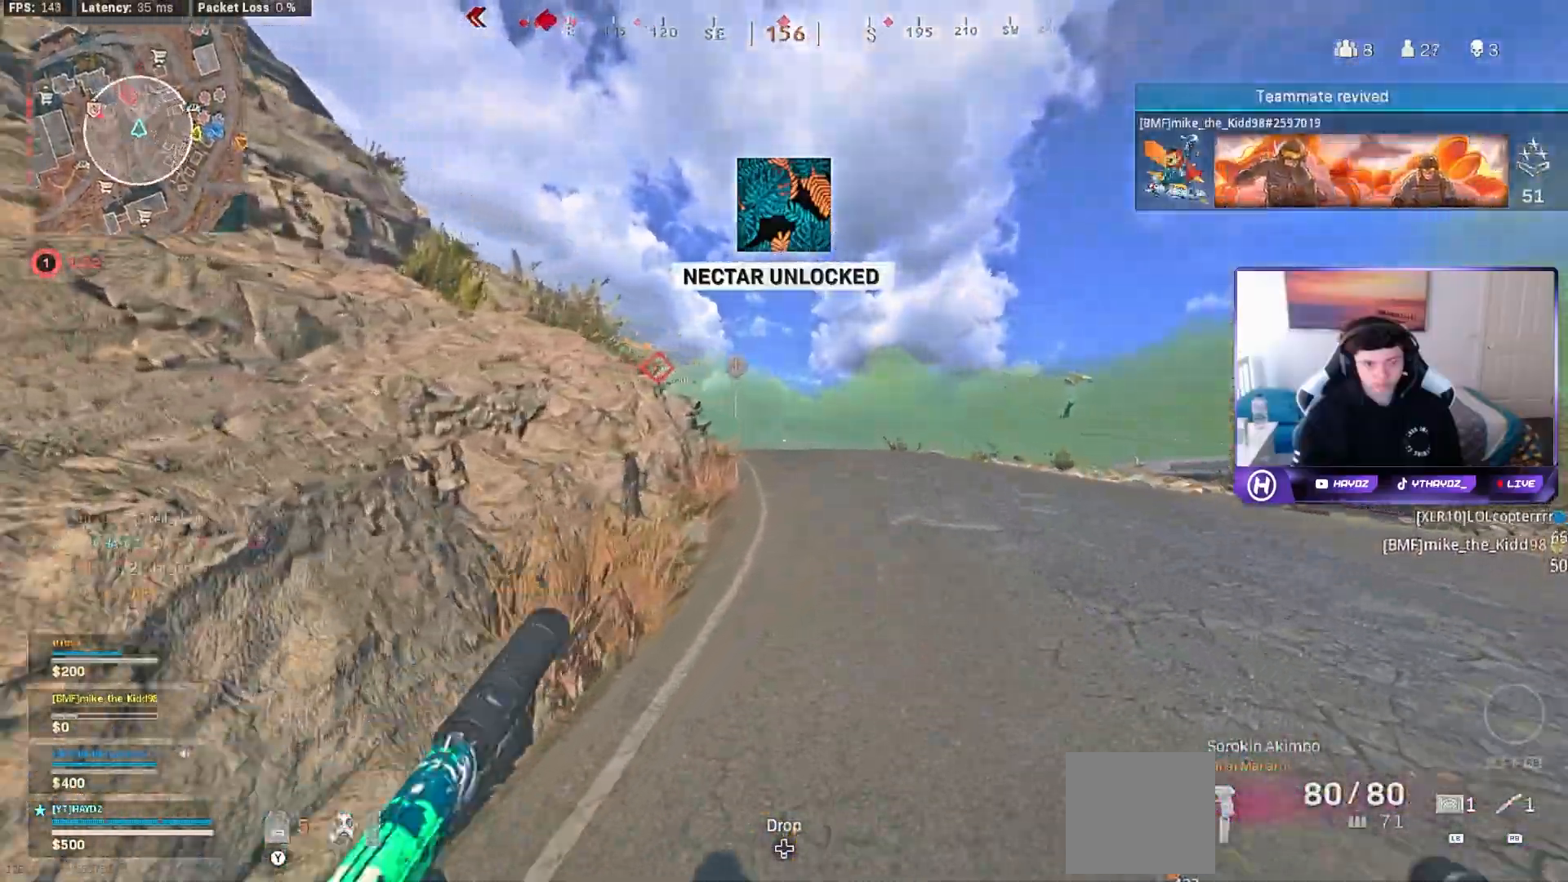
{"buttons": [], "left_stick": "up-right", "right_stick": "center", "events": []}
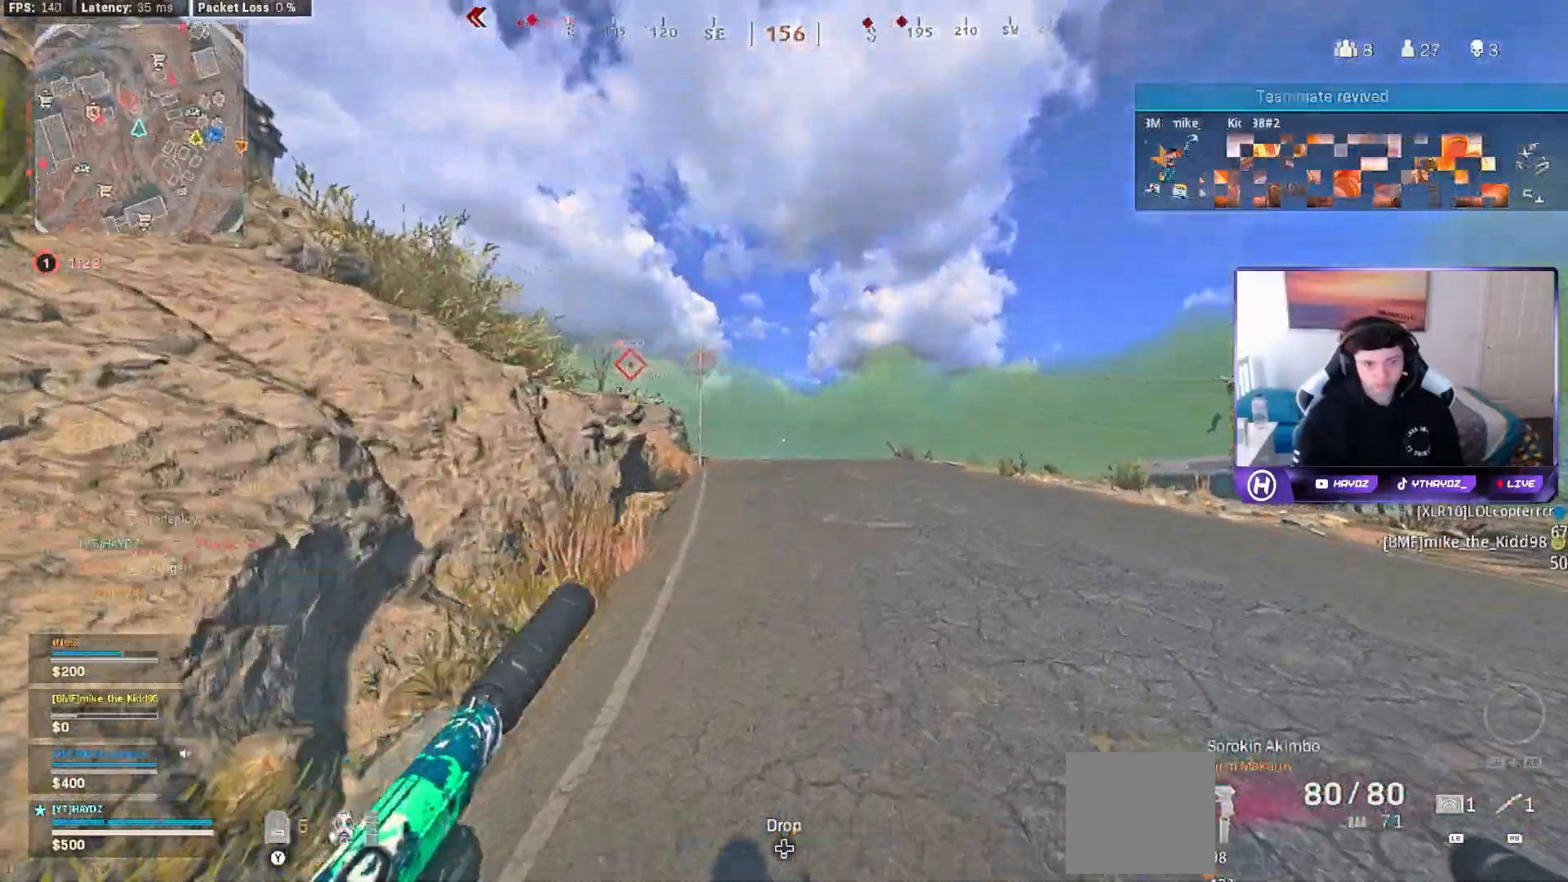
{"buttons": [], "left_stick": "down-right", "right_stick": "center", "events": [[150, "left_stick", "right"], [317, "left_stick", "down-right"]]}
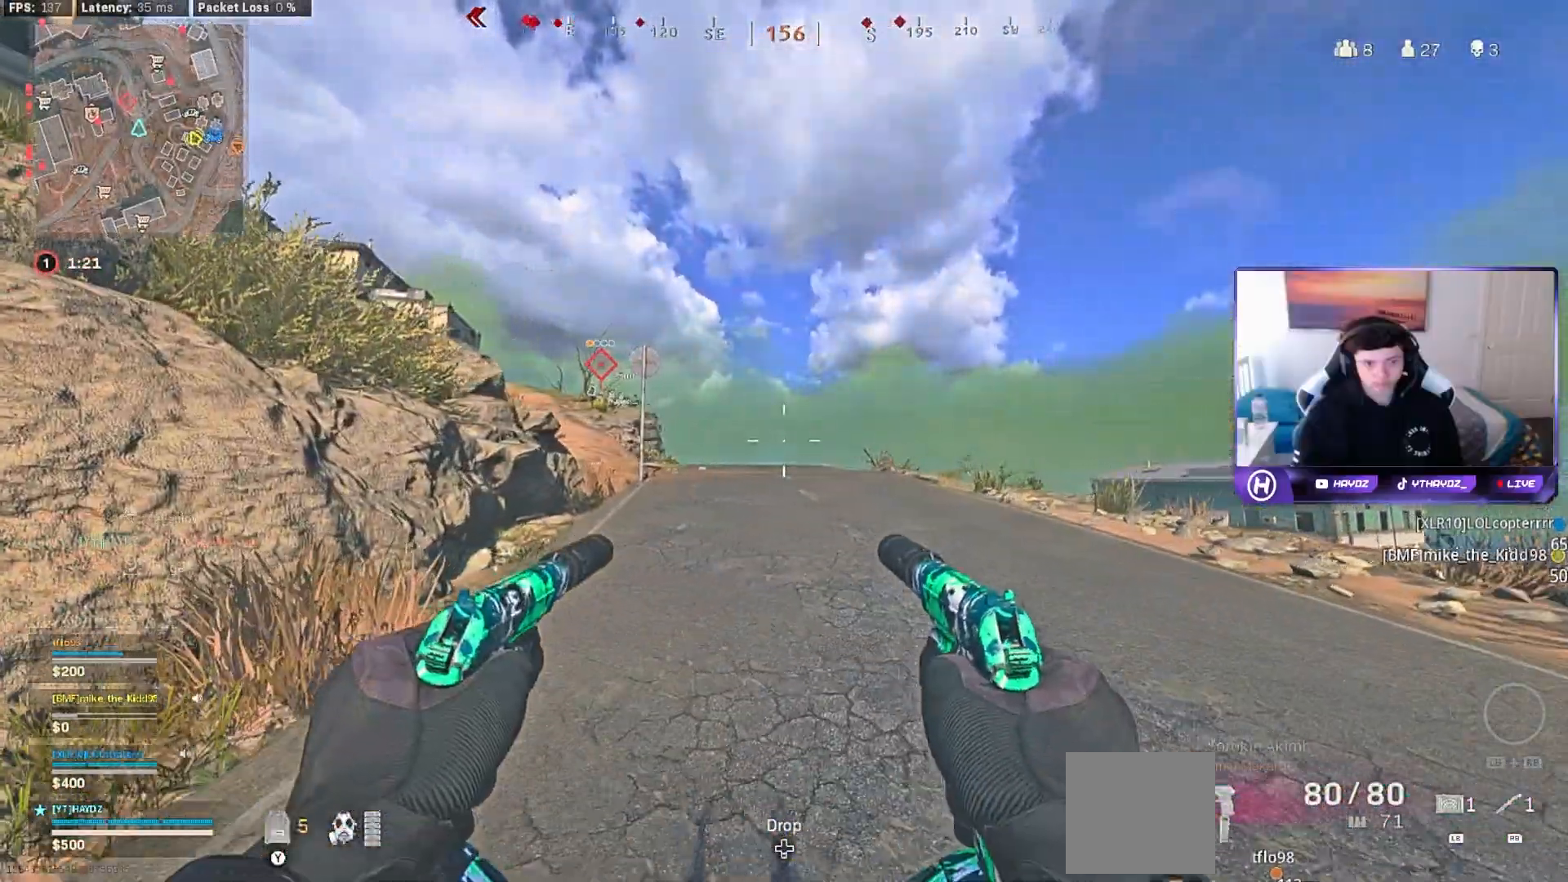
{"buttons": [], "left_stick": "up-right", "right_stick": "center", "events": [[250, "right_stick", "right"], [483, "right_stick", "center"], [500, "left_stick", "up-right"]]}
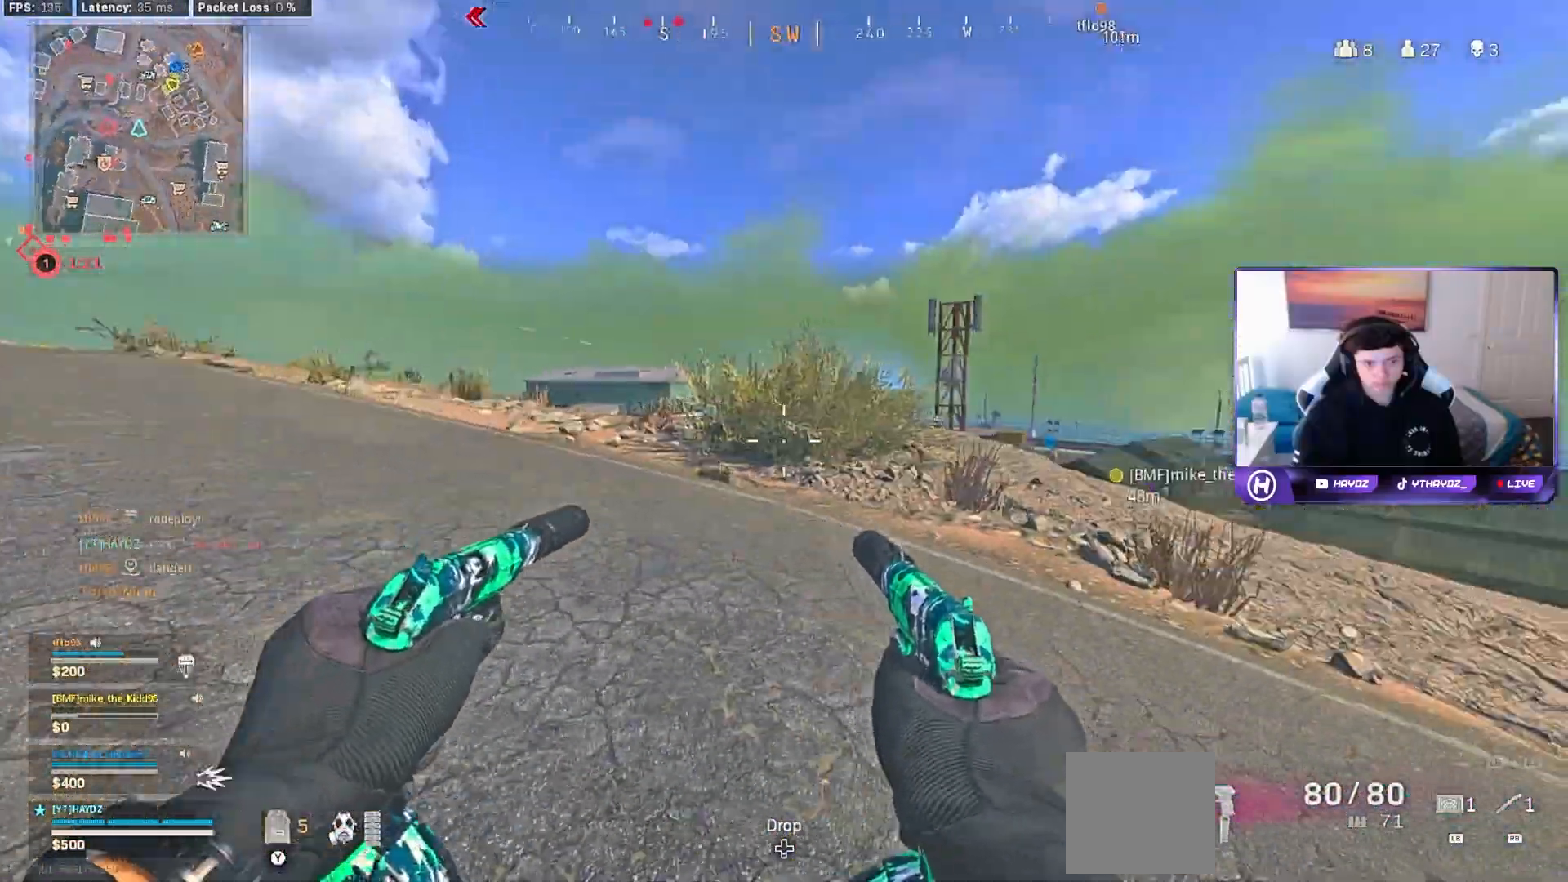
{"buttons": [], "left_stick": "up-right", "right_stick": "center", "events": [[100, "Y", "down"], [167, "L3", "down"], [183, "Y", "up"], [250, "L3", "up"], [417, "L3", "down"], [500, "L3", "up"]]}
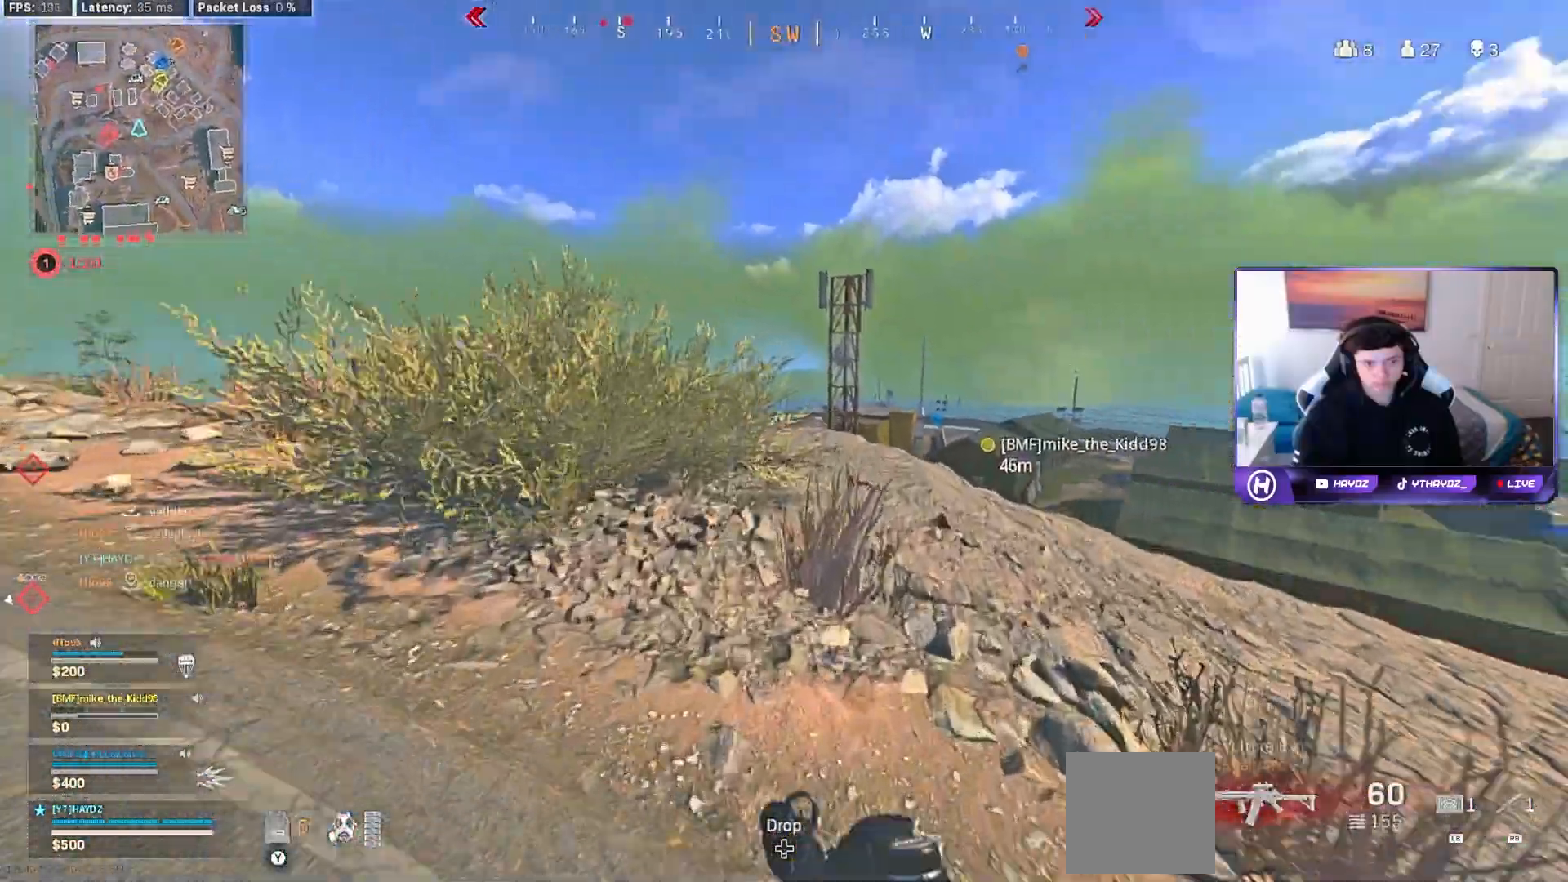
{"buttons": [], "left_stick": "up-right", "right_stick": "center", "events": [[150, "L3", "down"], [250, "L3", "up"], [383, "L3", "down"], [467, "L3", "up"]]}
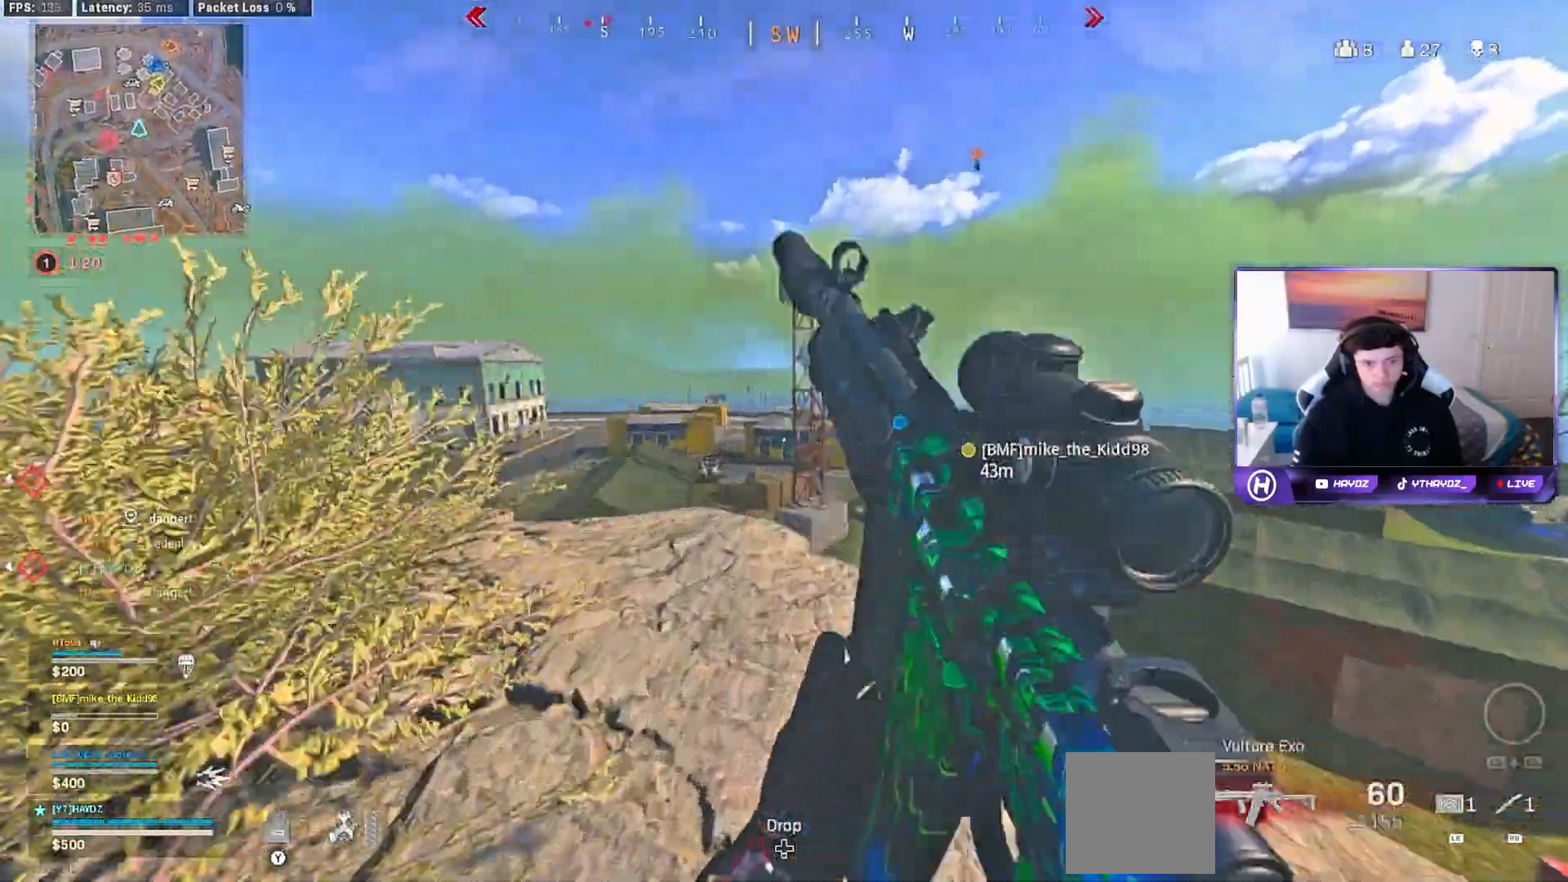
{"buttons": ["L2"], "left_stick": "down-right", "right_stick": "center", "events": [[183, "left_stick", "right"], [300, "left_stick", "down-right"], [317, "L2", "down"]]}